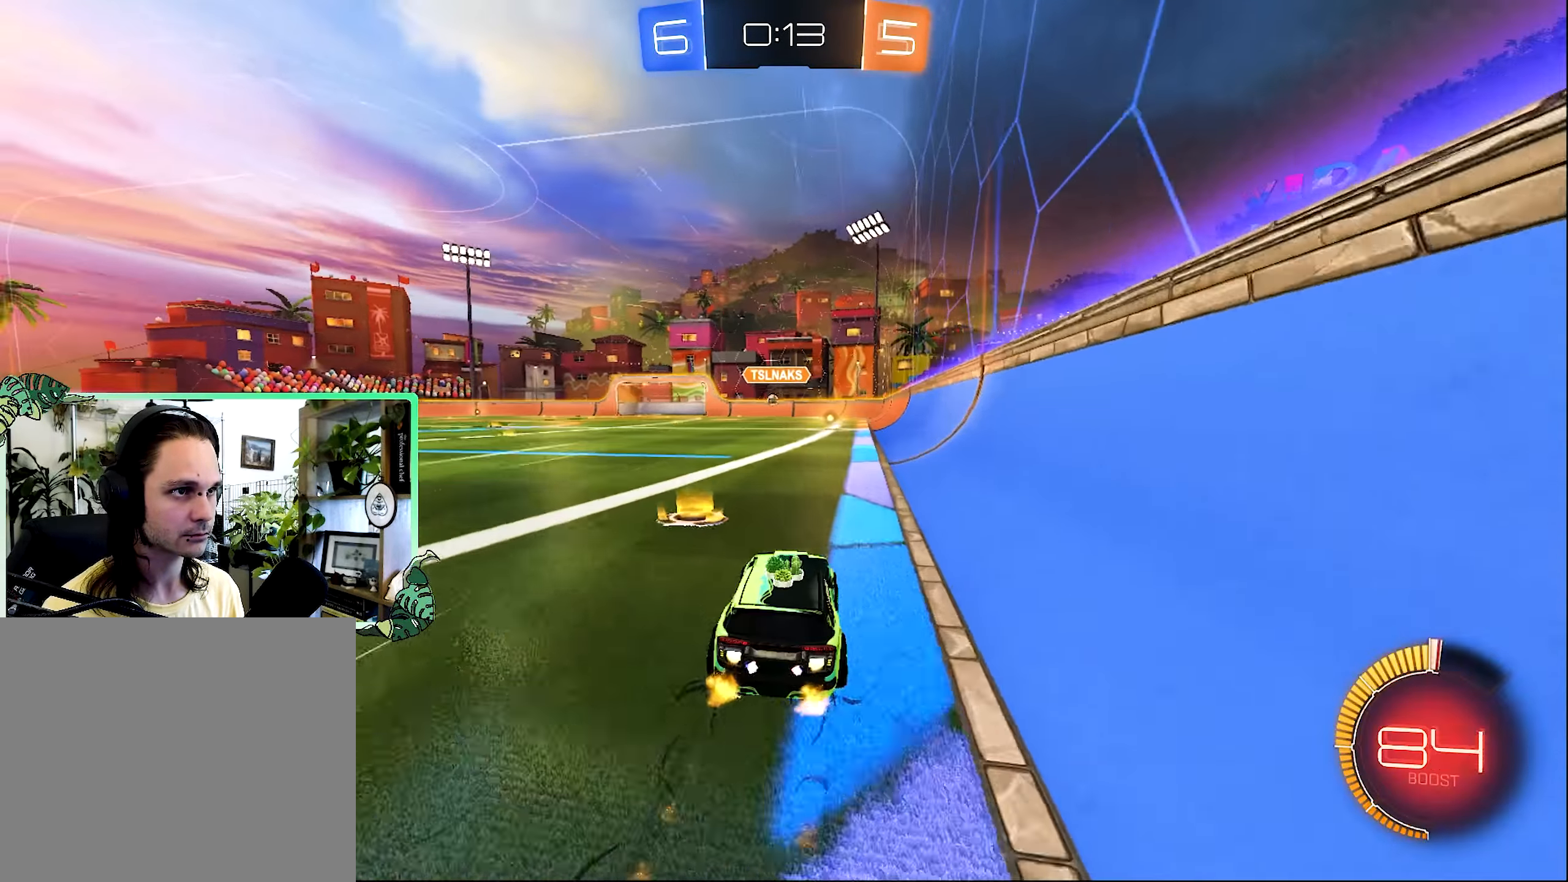
Gameplay with a controller (Xbox layout); each line is a JSON object with the inputs held at the frame after it. "events" lists button and stick changes between this image and that frame as [ms after this image, input, new state], when the widget could be followed in between.
{"buttons": ["R2"], "left_stick": "up-left", "right_stick": "center", "events": [[83, "B", "up"], [200, "B", "down"], [316, "left_stick", "right"], [350, "B", "up"], [416, "left_stick", "up-left"]]}
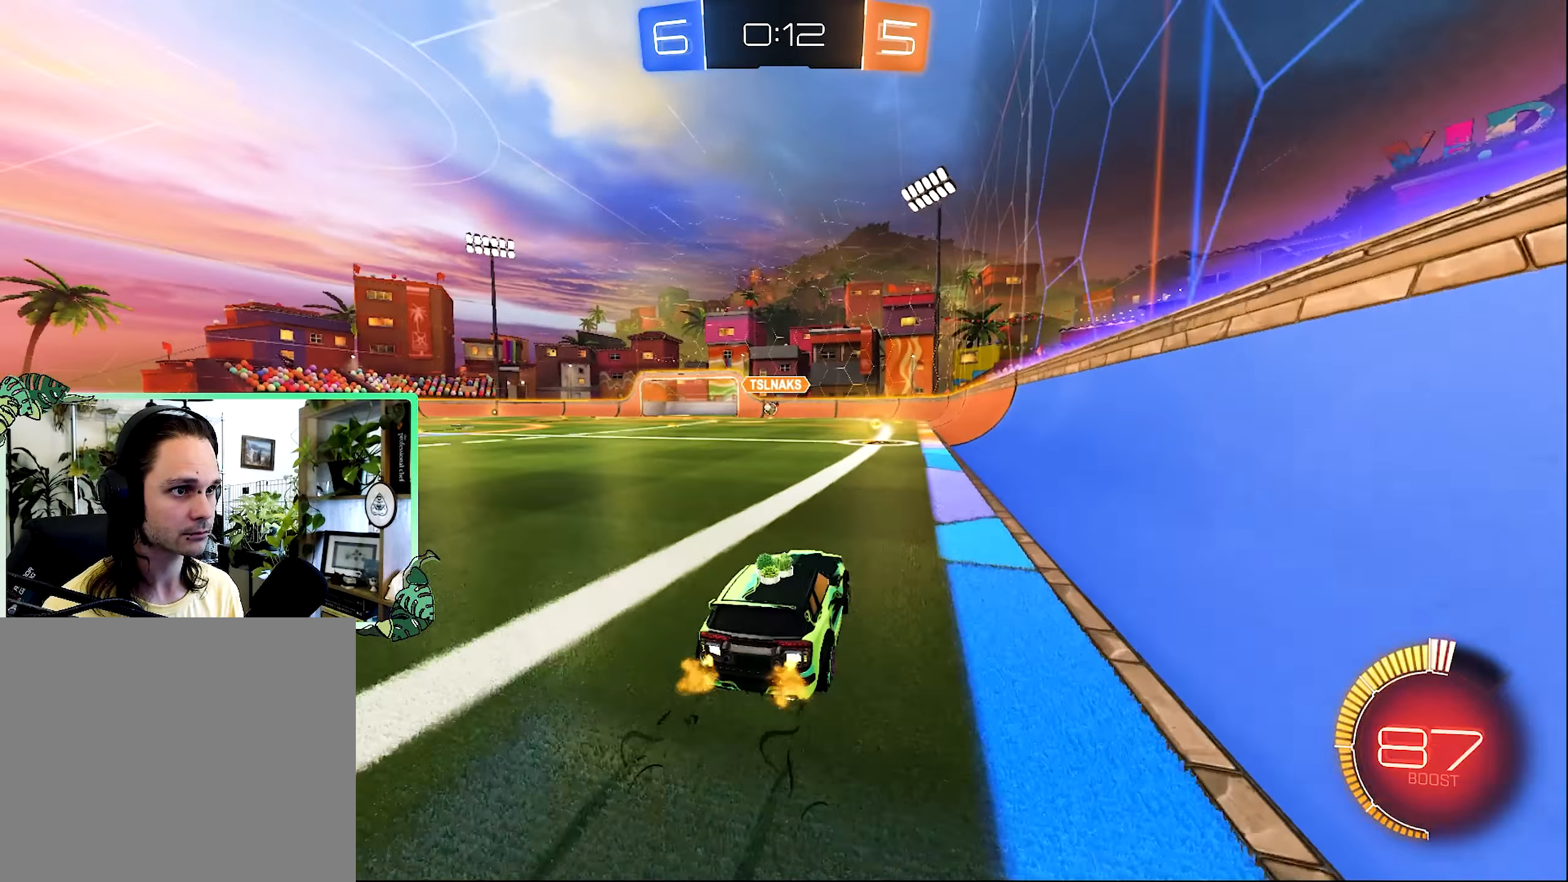
{"buttons": ["R2"], "left_stick": "center", "right_stick": "center", "events": [[33, "left_stick", "center"]]}
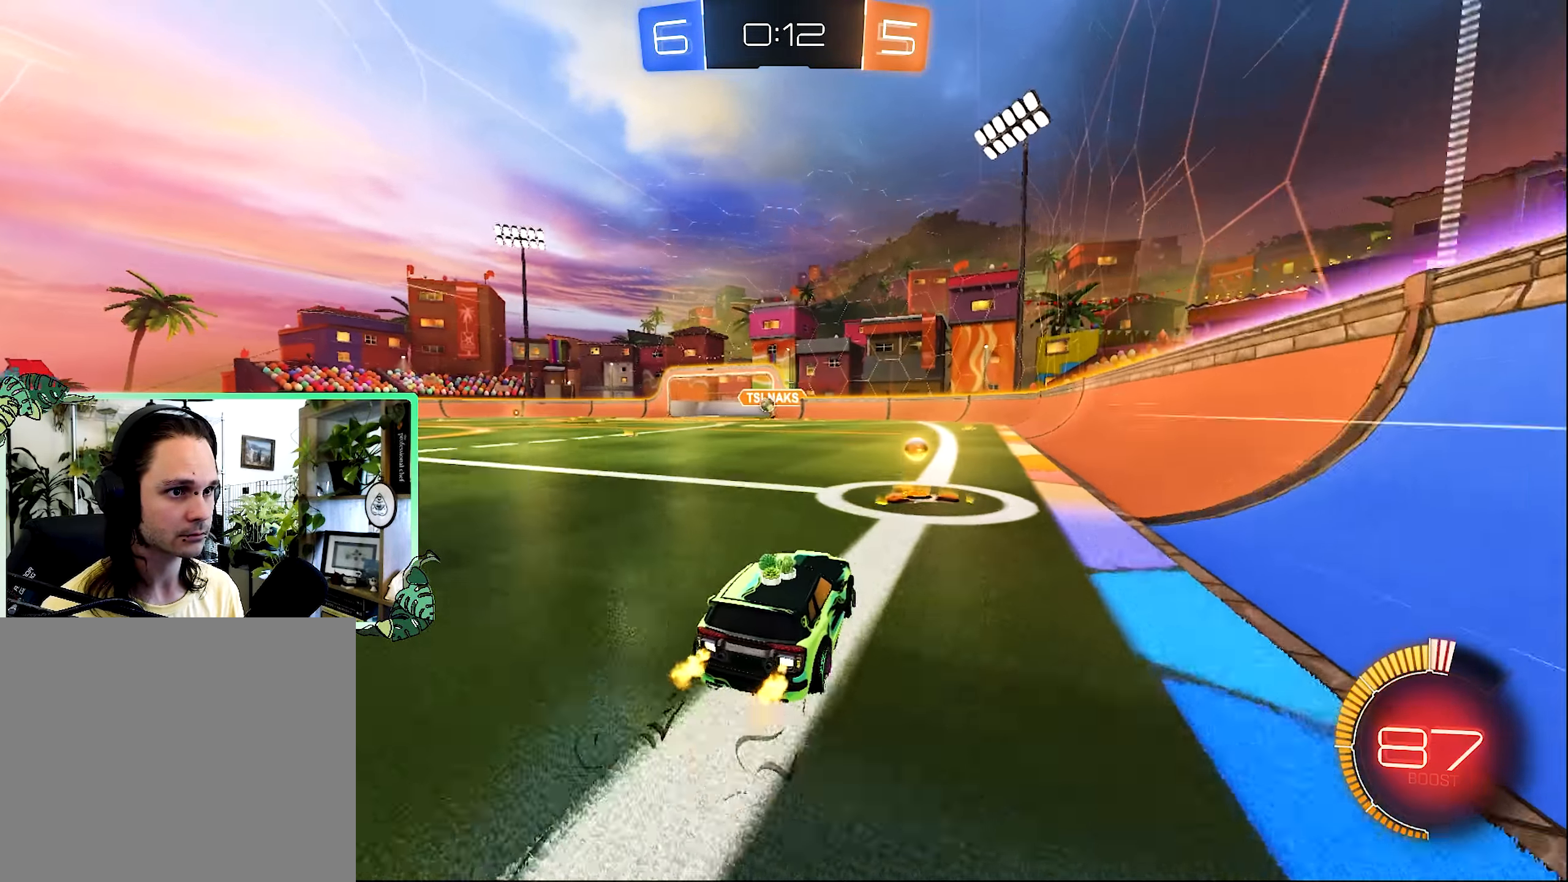
{"buttons": ["B", "R2"], "left_stick": "left", "right_stick": "center", "events": [[83, "left_stick", "left"], [250, "B", "down"]]}
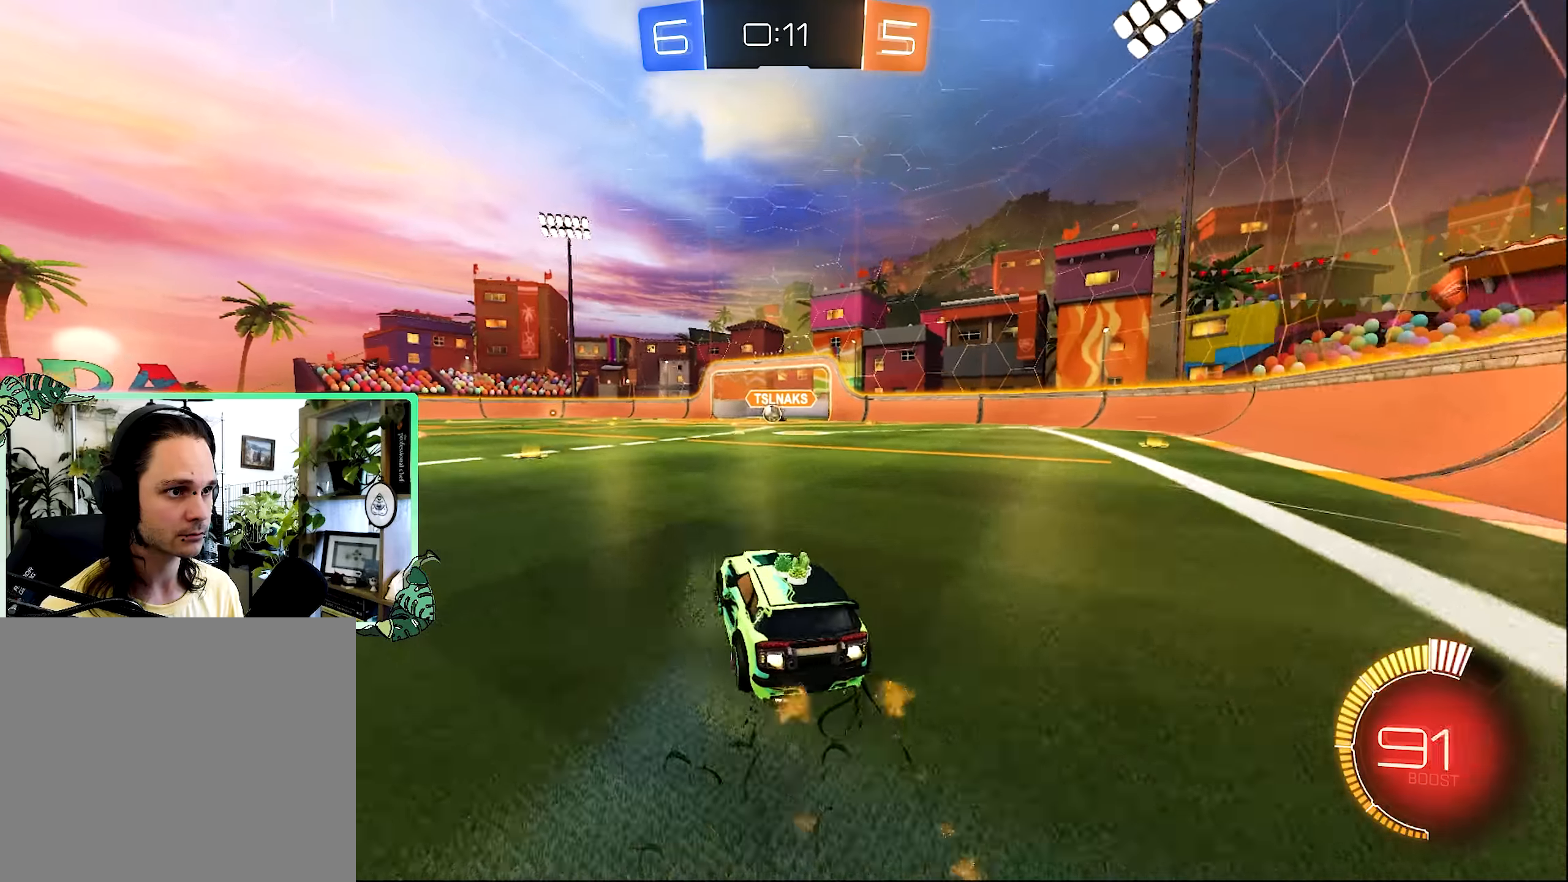
{"buttons": ["R2"], "left_stick": "center", "right_stick": "center", "events": [[100, "B", "up"], [183, "left_stick", "center"]]}
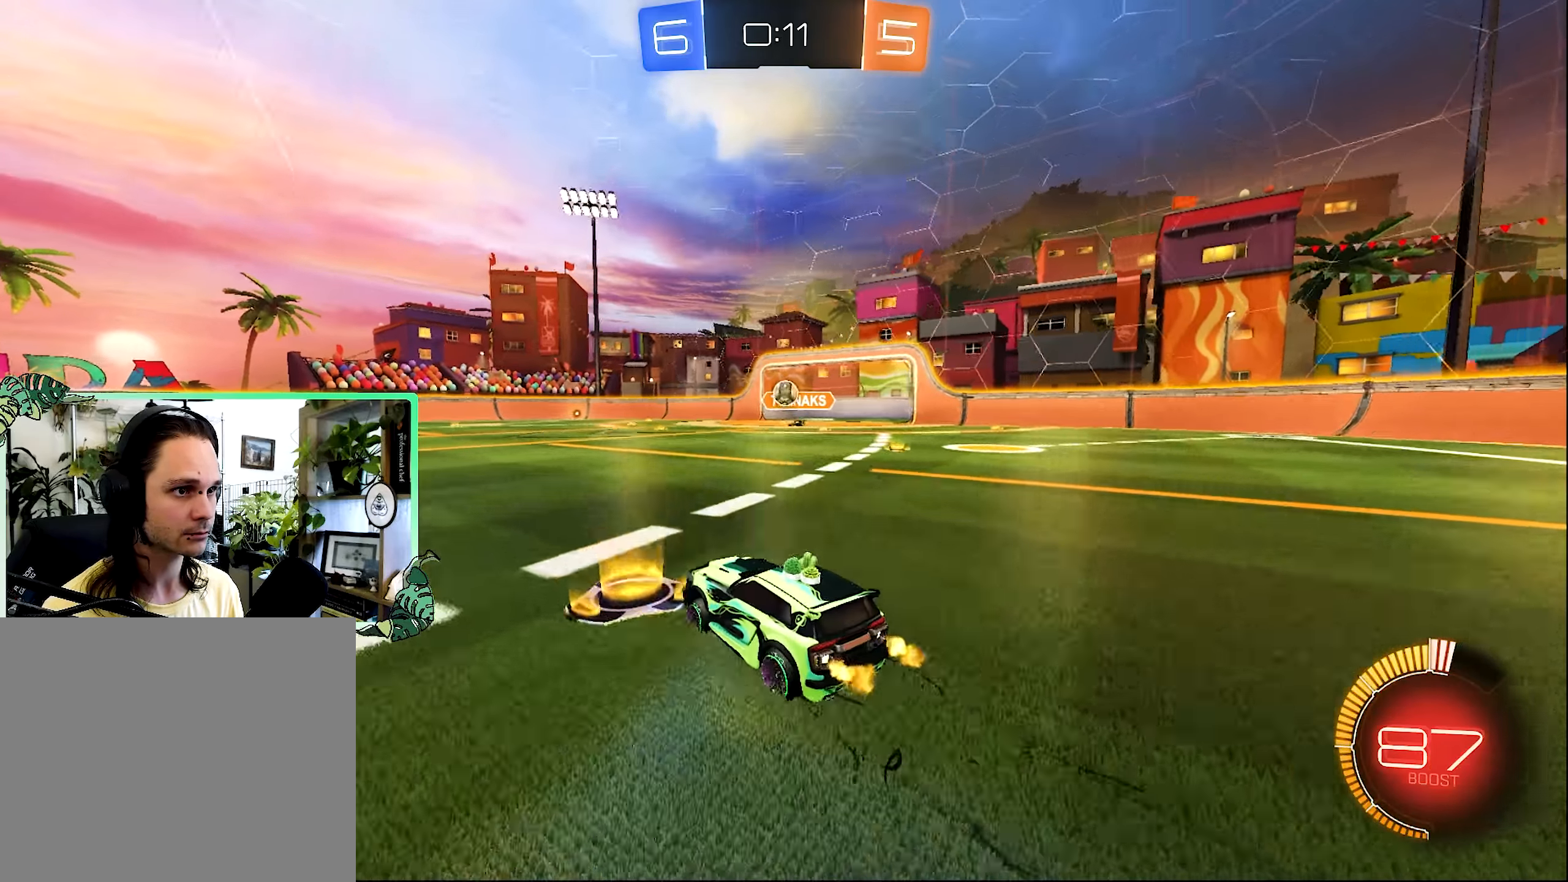
{"buttons": ["B", "R2"], "left_stick": "right", "right_stick": "center", "events": [[250, "left_stick", "right"], [333, "B", "down"]]}
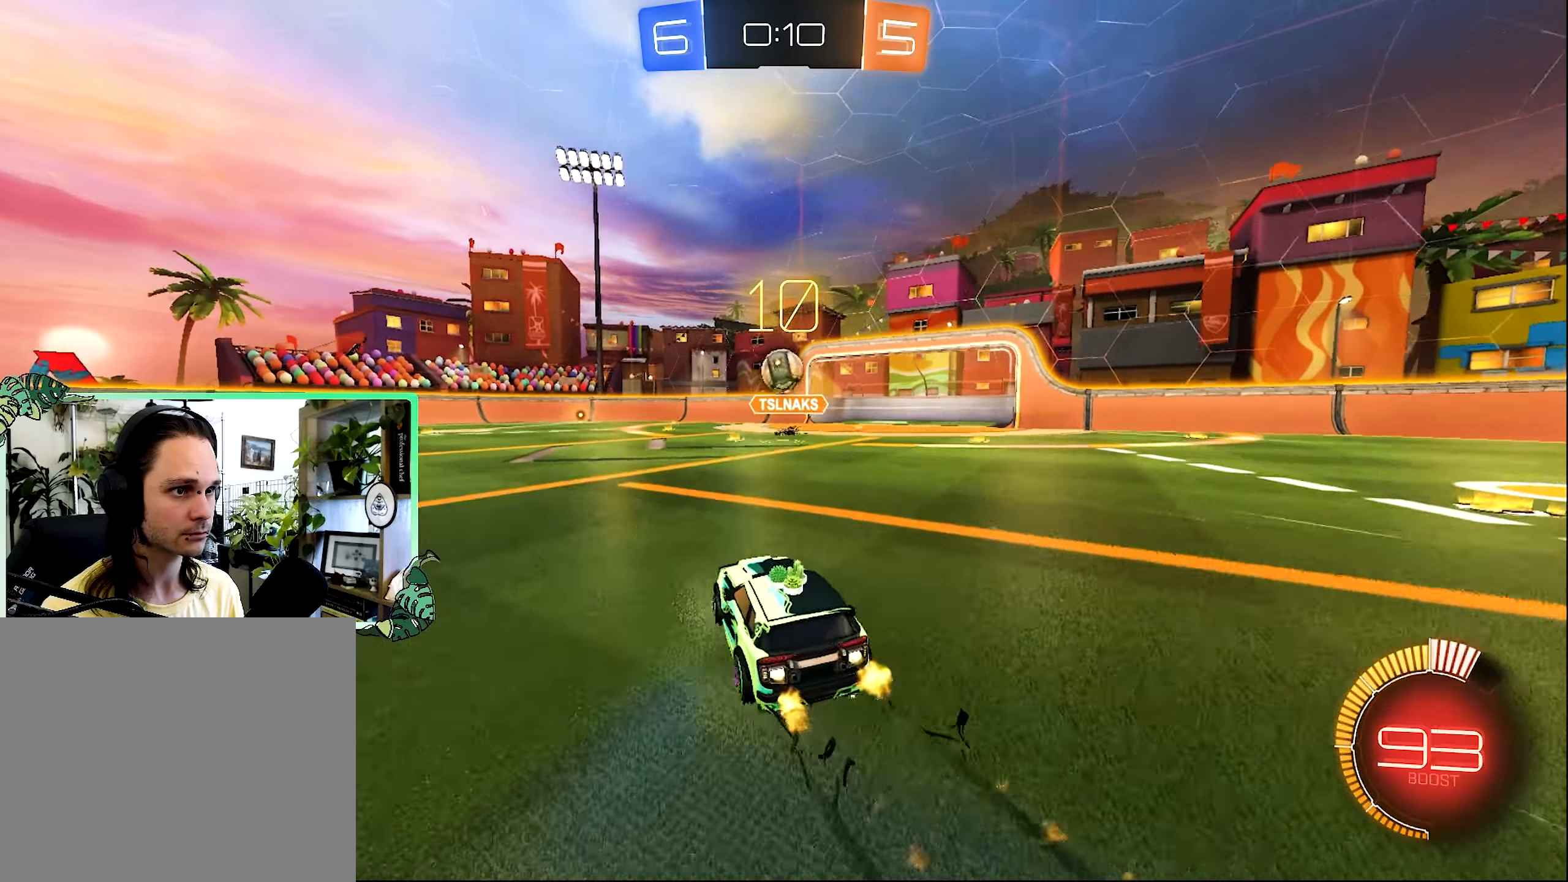
{"buttons": ["B", "R2"], "left_stick": "left", "right_stick": "center", "events": [[33, "L1", "down"], [33, "left_stick", "left"], [83, "B", "up"], [183, "L1", "up"], [250, "B", "down"]]}
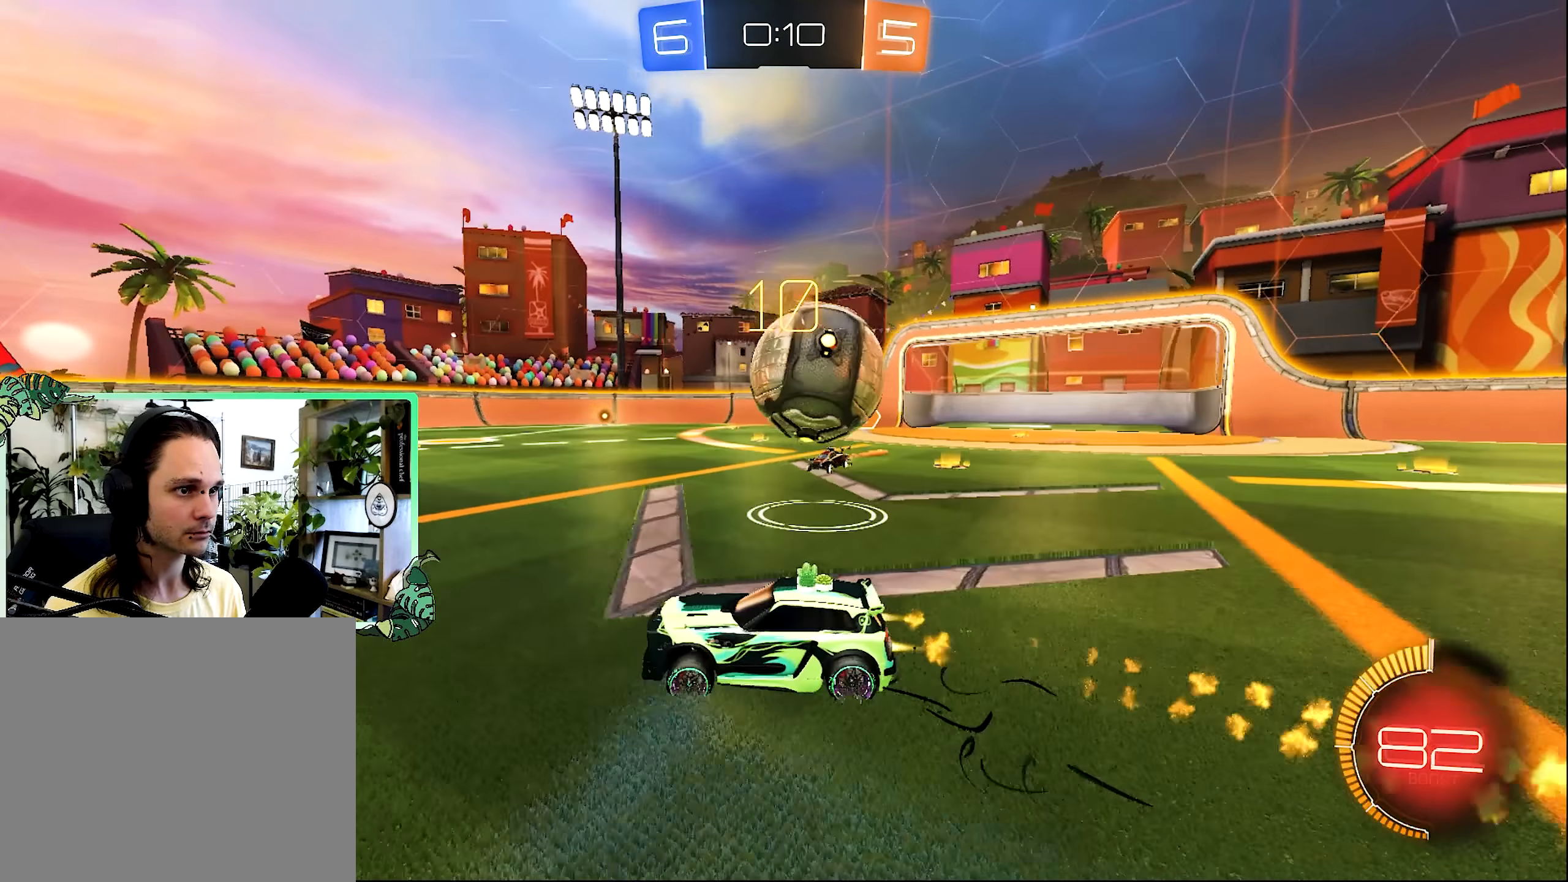
{"buttons": ["B", "R2"], "left_stick": "center", "right_stick": "center", "events": [[433, "left_stick", "center"]]}
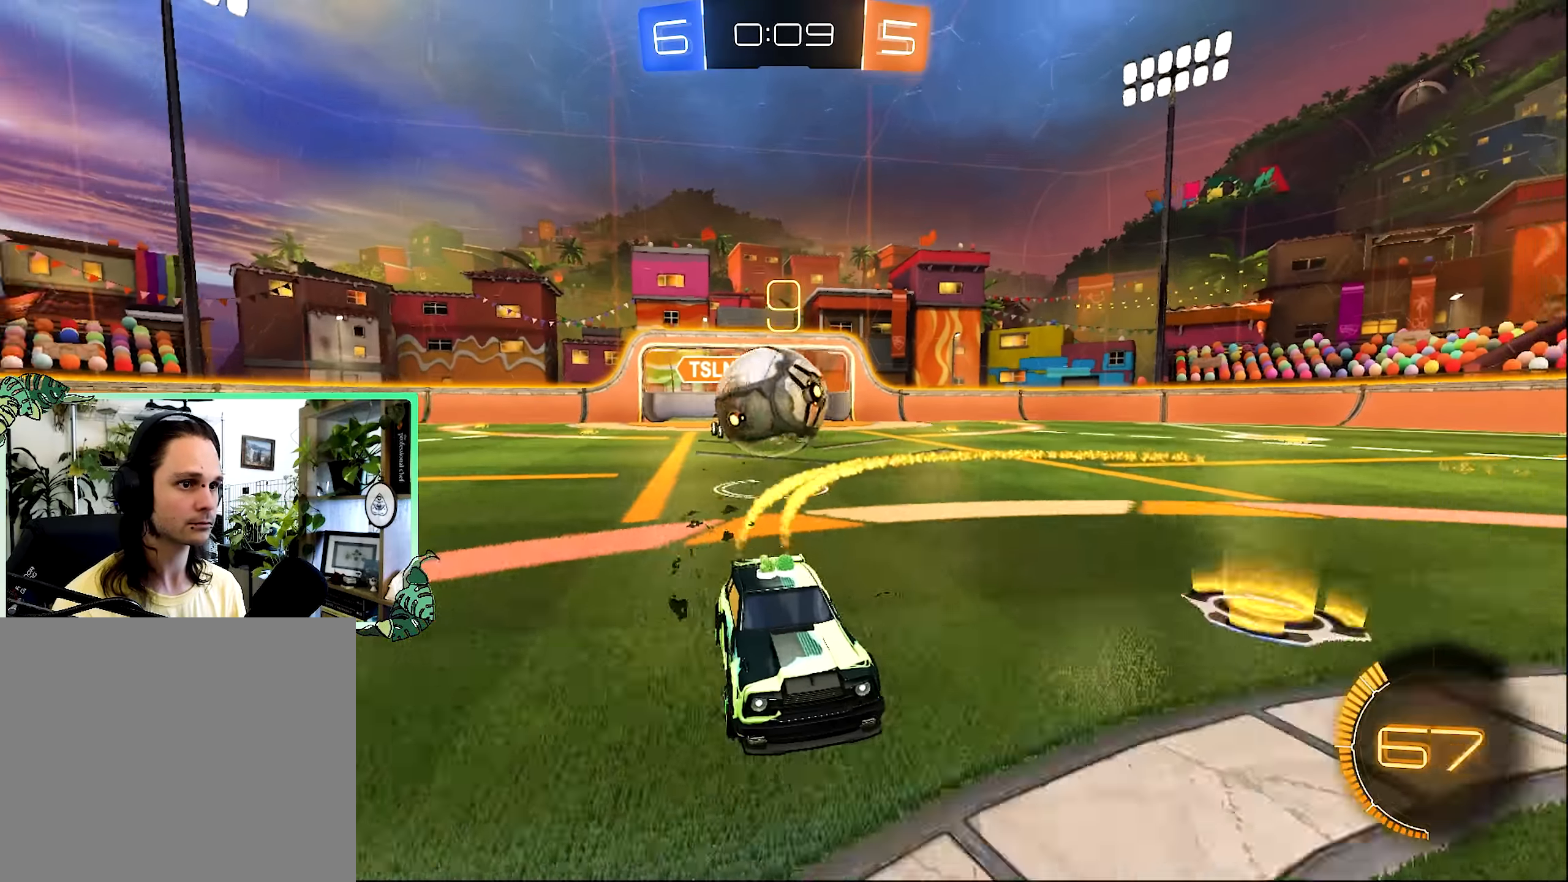
{"buttons": ["L2"], "left_stick": "right", "right_stick": "center", "events": [[50, "B", "up"], [283, "left_stick", "right"], [316, "R2", "up"], [350, "L2", "down"]]}
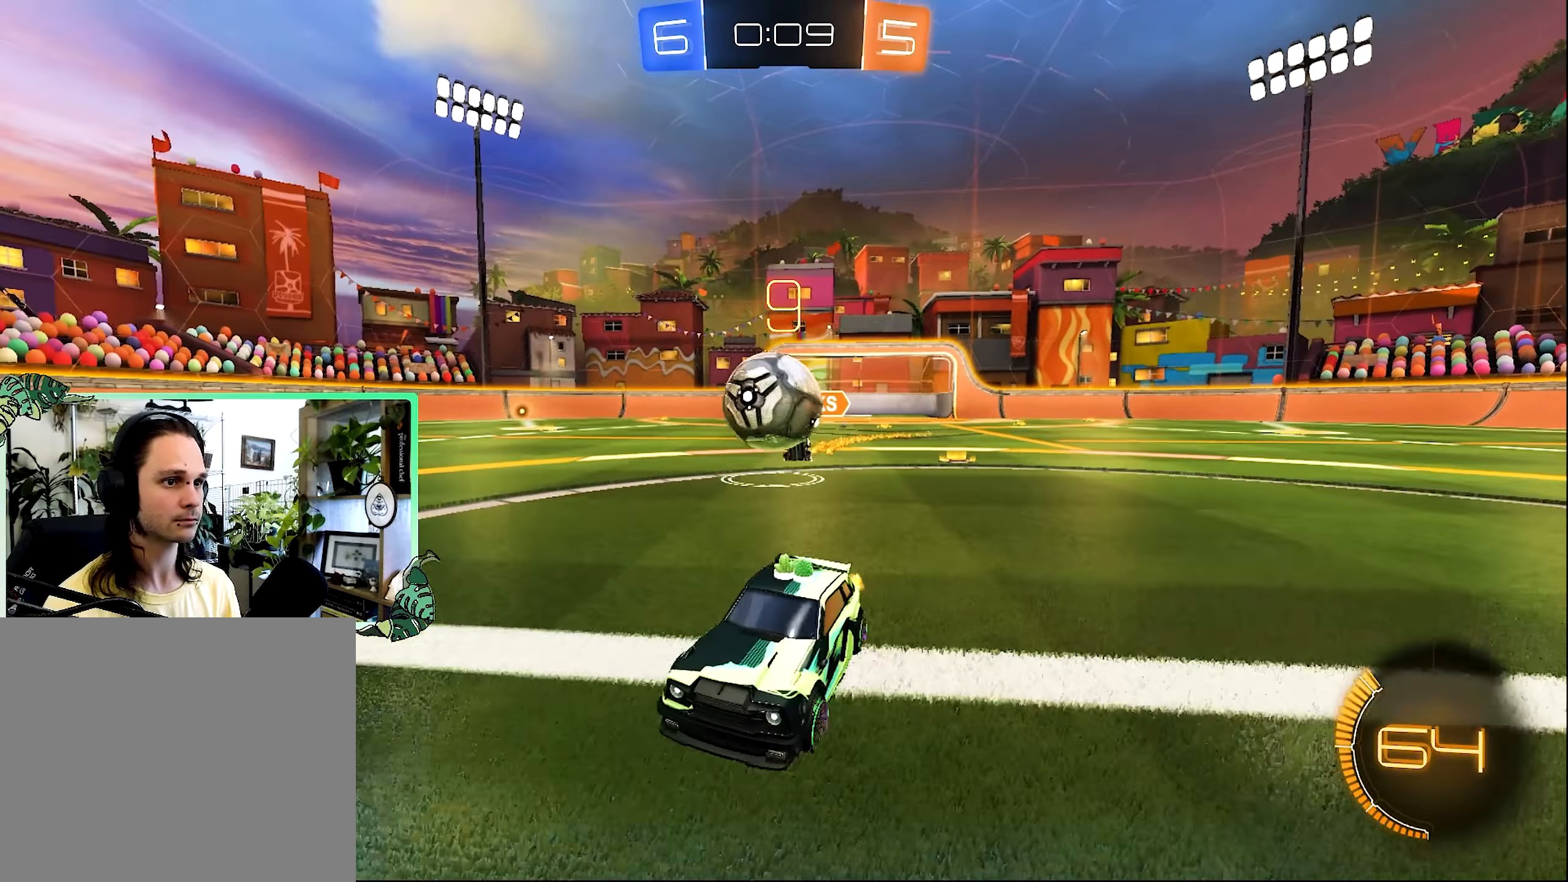
{"buttons": ["A", "R1", "L3"], "left_stick": "up-right", "right_stick": "center", "events": [[216, "left_stick", "center"], [266, "L2", "up"], [283, "A", "down"], [283, "R1", "down"], [316, "left_stick", "up-right"], [350, "A", "up"], [500, "A", "down"], [500, "L3", "down"]]}
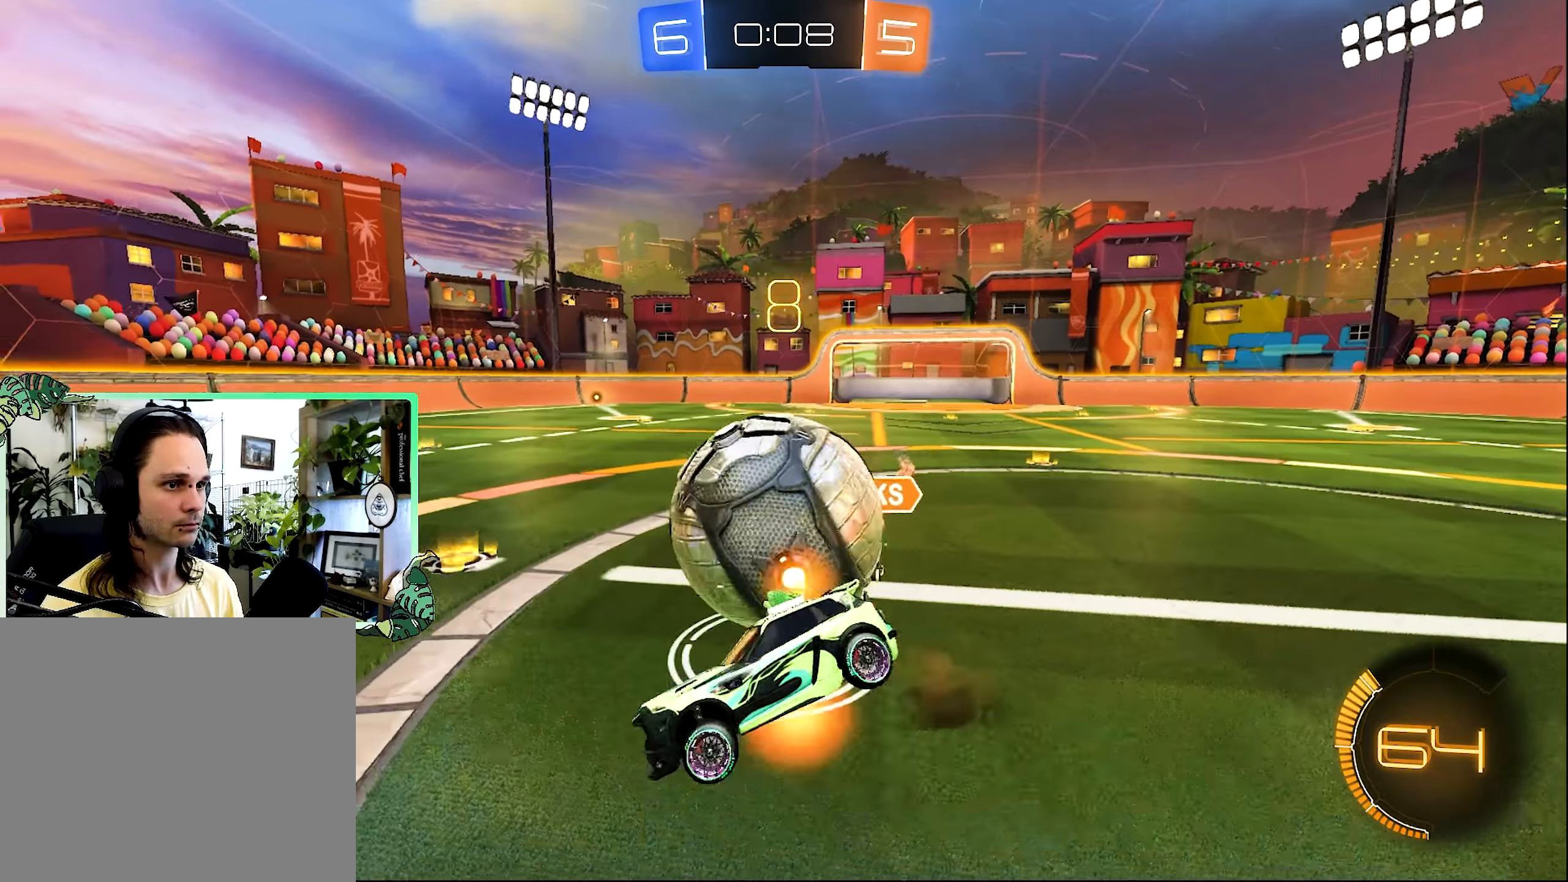
{"buttons": ["R1"], "left_stick": "down-left", "right_stick": "center", "events": [[50, "A", "up"], [50, "left_stick", "down-left"], [83, "A", "down"], [150, "L3", "up"], [183, "A", "up"], [283, "left_stick", "center"], [483, "left_stick", "down-left"]]}
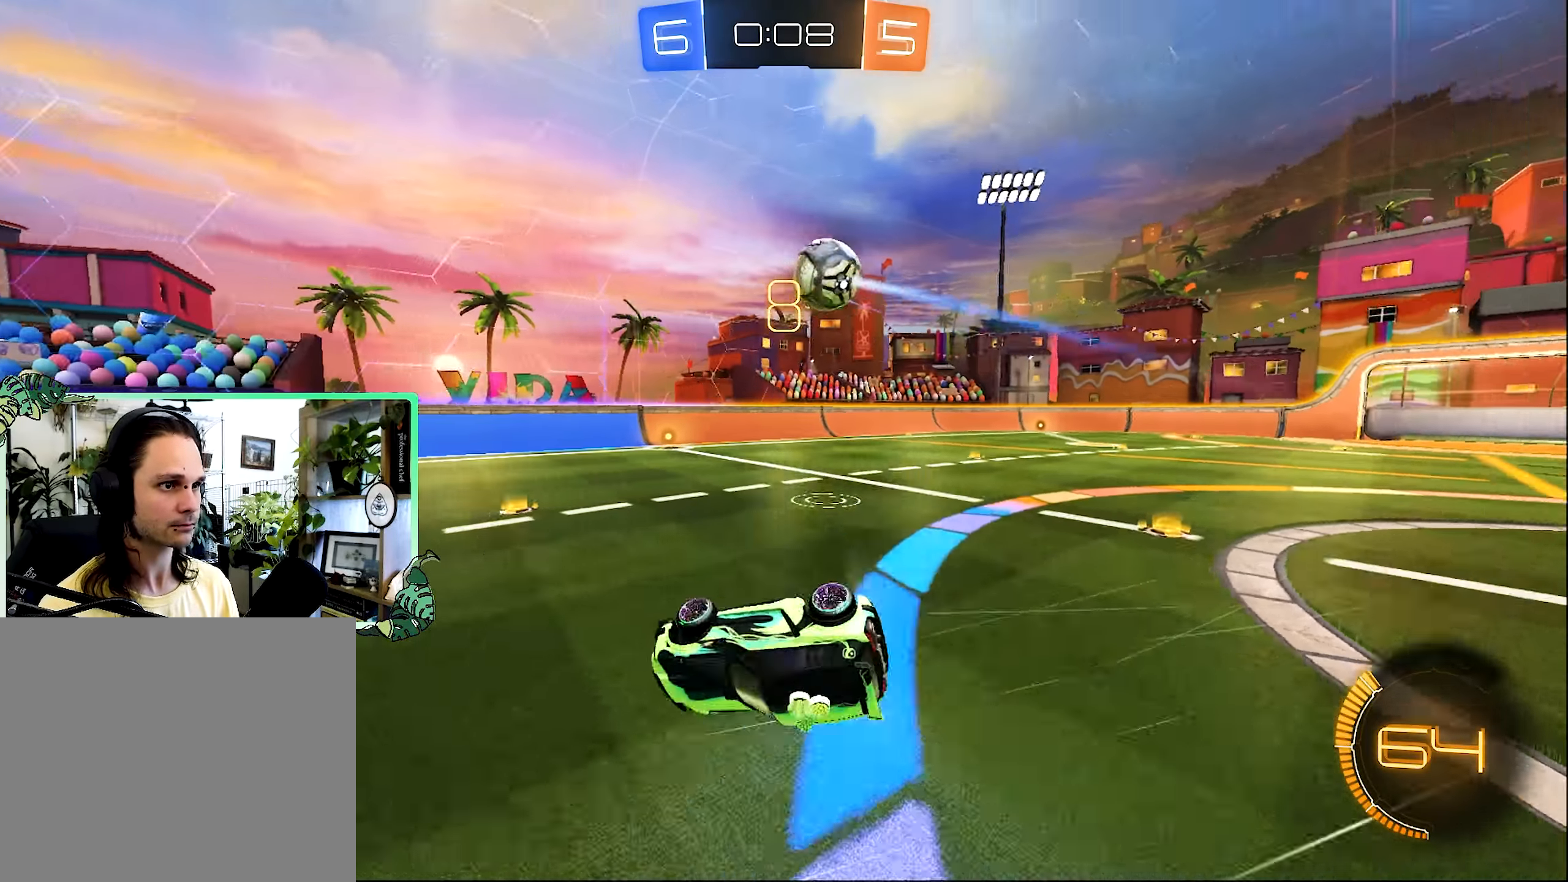
{"buttons": [], "left_stick": "right", "right_stick": "center", "events": [[200, "left_stick", "center"], [250, "R1", "up"], [450, "left_stick", "right"]]}
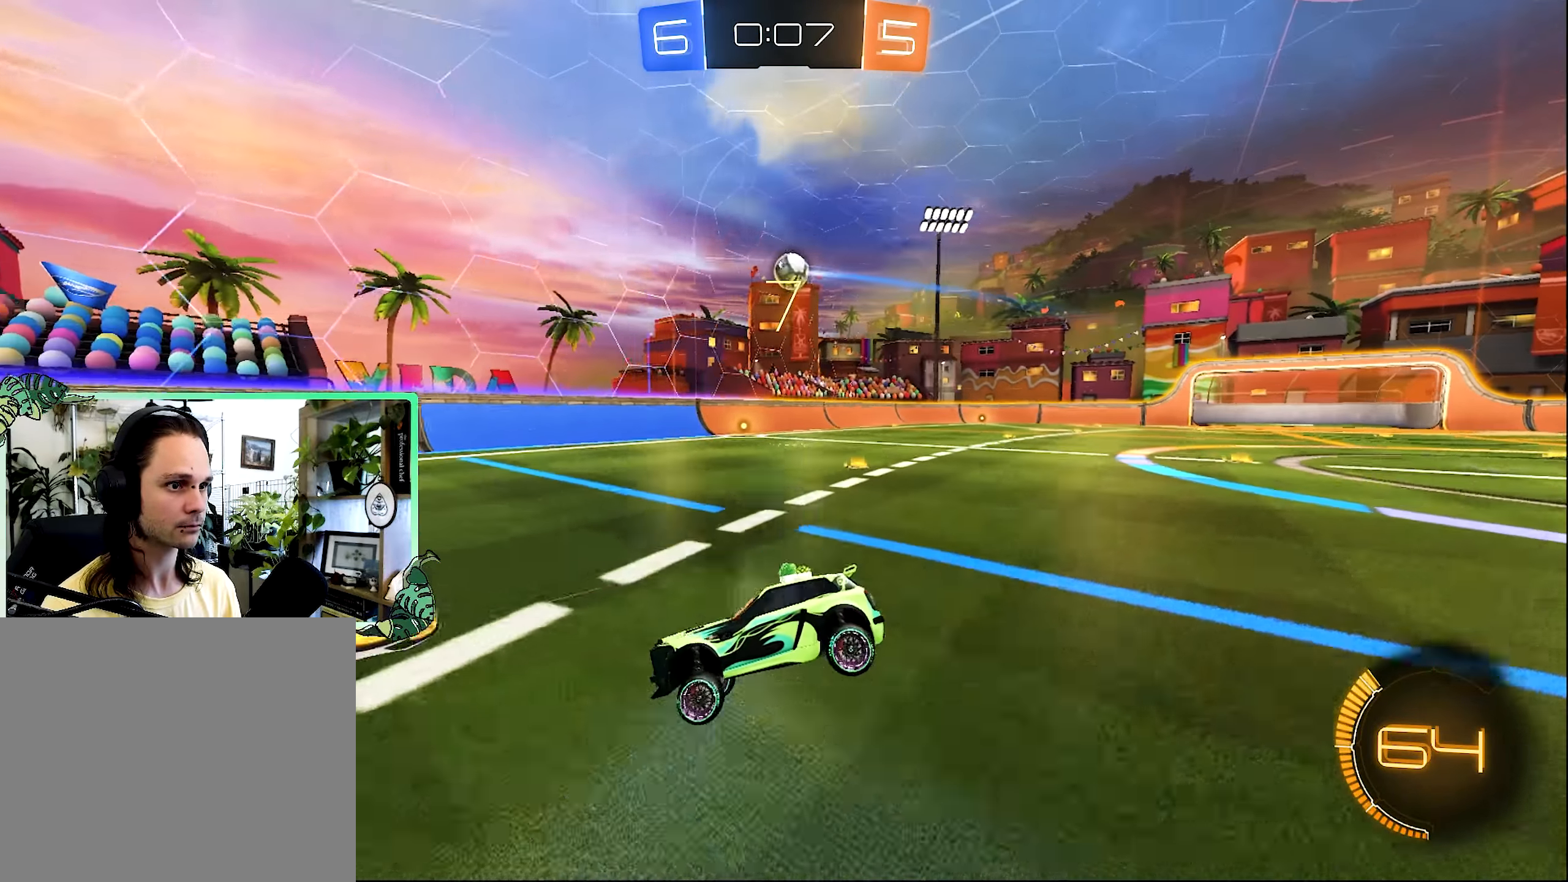
{"buttons": ["R2"], "left_stick": "right", "right_stick": "center", "events": [[66, "R2", "down"], [350, "L1", "down"], [383, "L1", "up"]]}
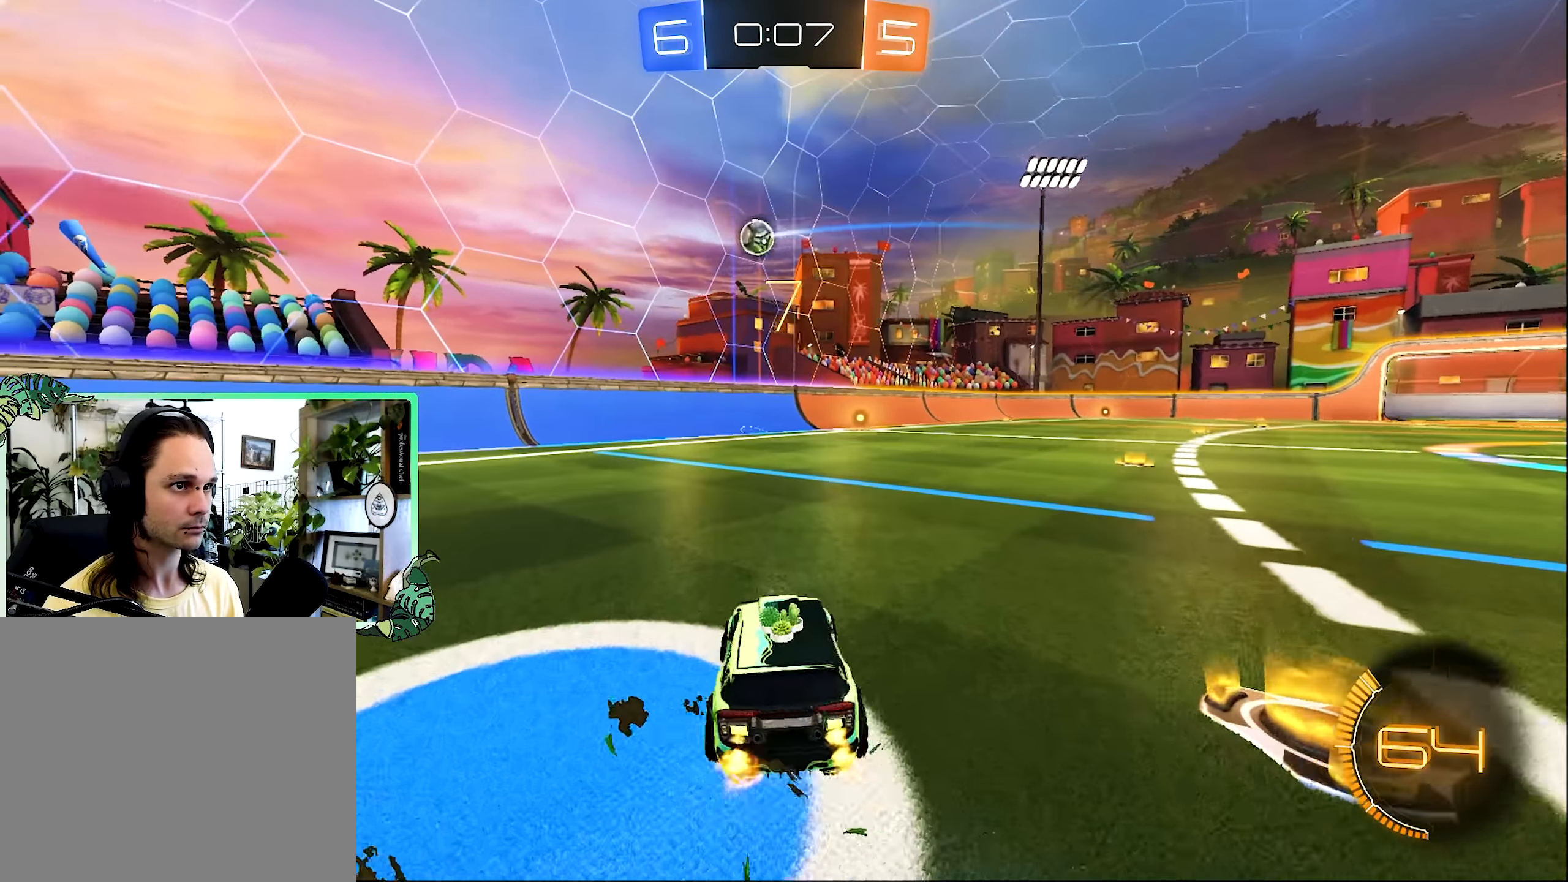
{"buttons": ["B", "L1", "R2"], "left_stick": "up-right", "right_stick": "center", "events": [[116, "A", "down"], [116, "left_stick", "down-right"], [266, "A", "up"], [266, "left_stick", "center"], [283, "A", "down"], [383, "B", "down"], [383, "L1", "down"], [383, "left_stick", "up"], [450, "left_stick", "up-right"], [483, "A", "up"]]}
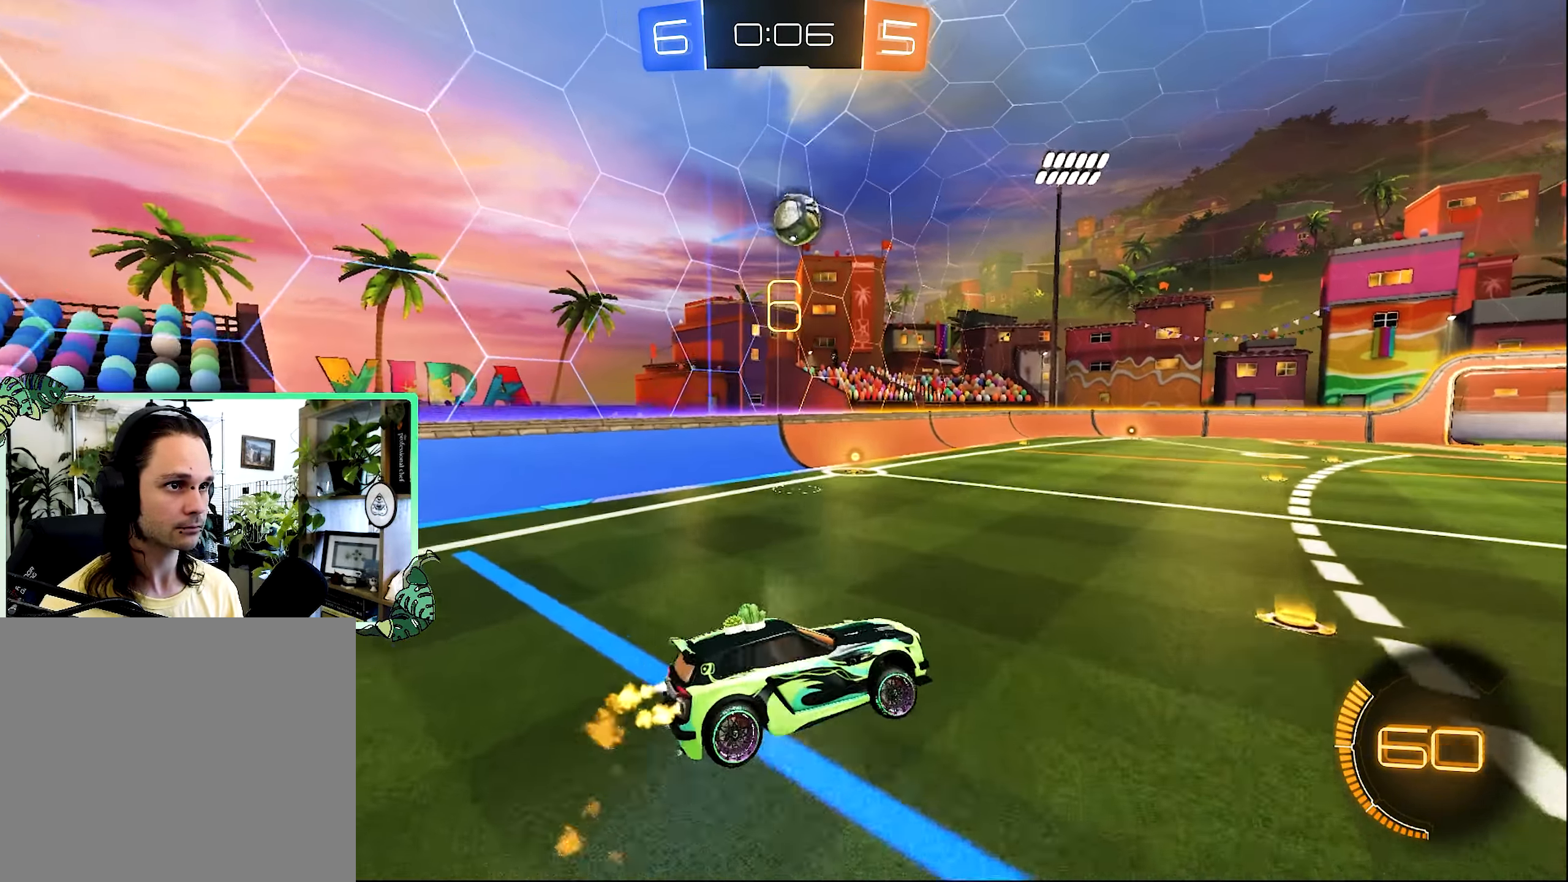
{"buttons": ["B", "L1", "R2"], "left_stick": "center", "right_stick": "center", "events": [[100, "left_stick", "down"], [183, "left_stick", "up-right"], [383, "left_stick", "down"], [483, "left_stick", "center"]]}
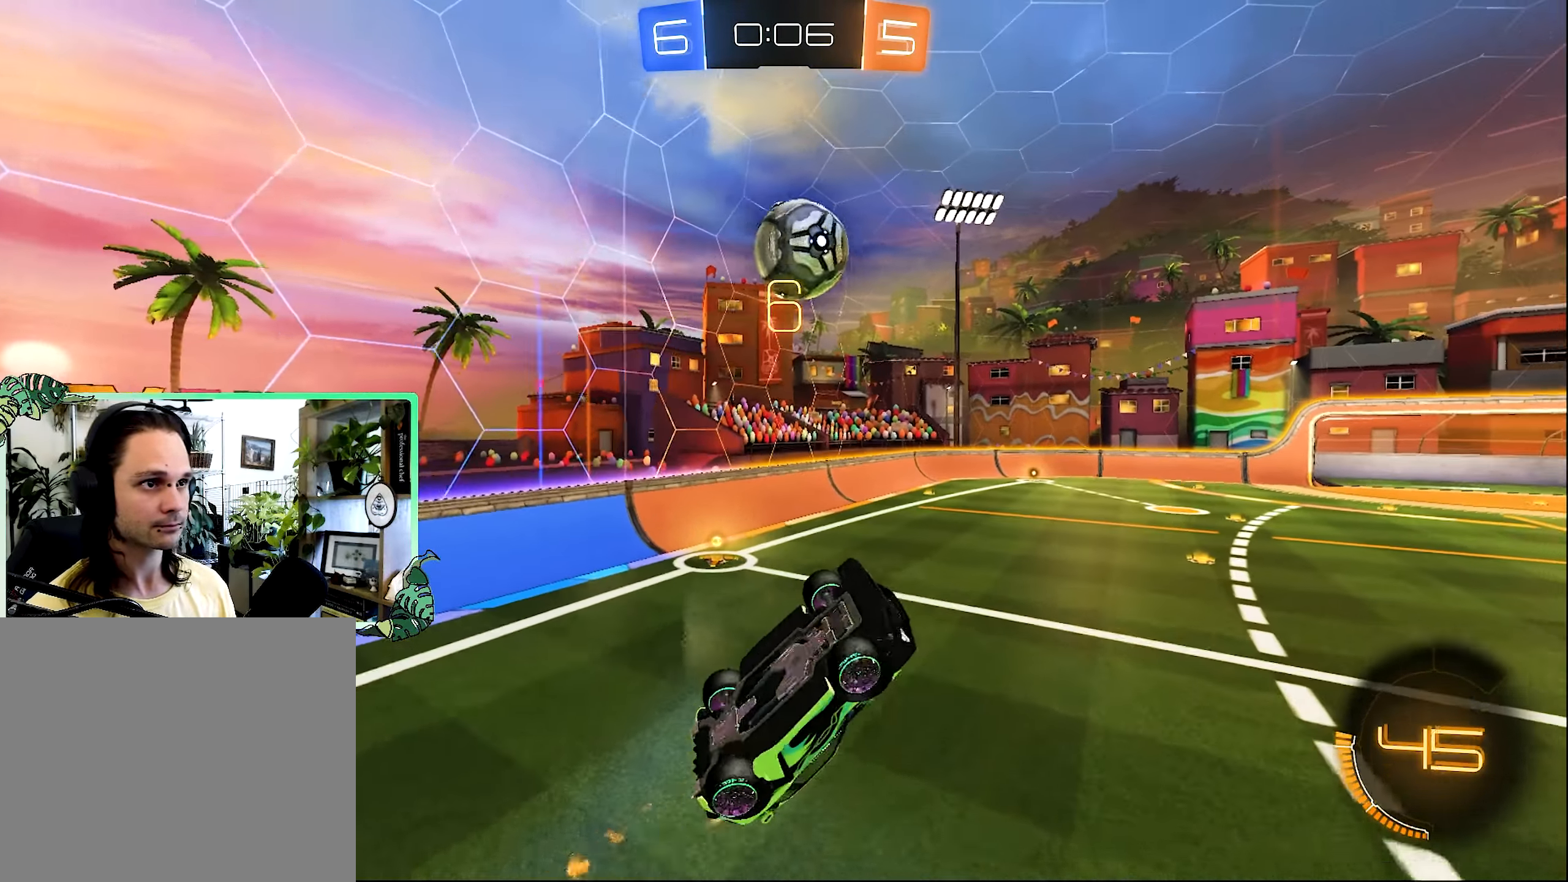
{"buttons": ["L1", "R2"], "left_stick": "up-right", "right_stick": "center", "events": [[16, "left_stick", "up-right"], [133, "L1", "up"], [383, "L1", "down"], [483, "B", "up"]]}
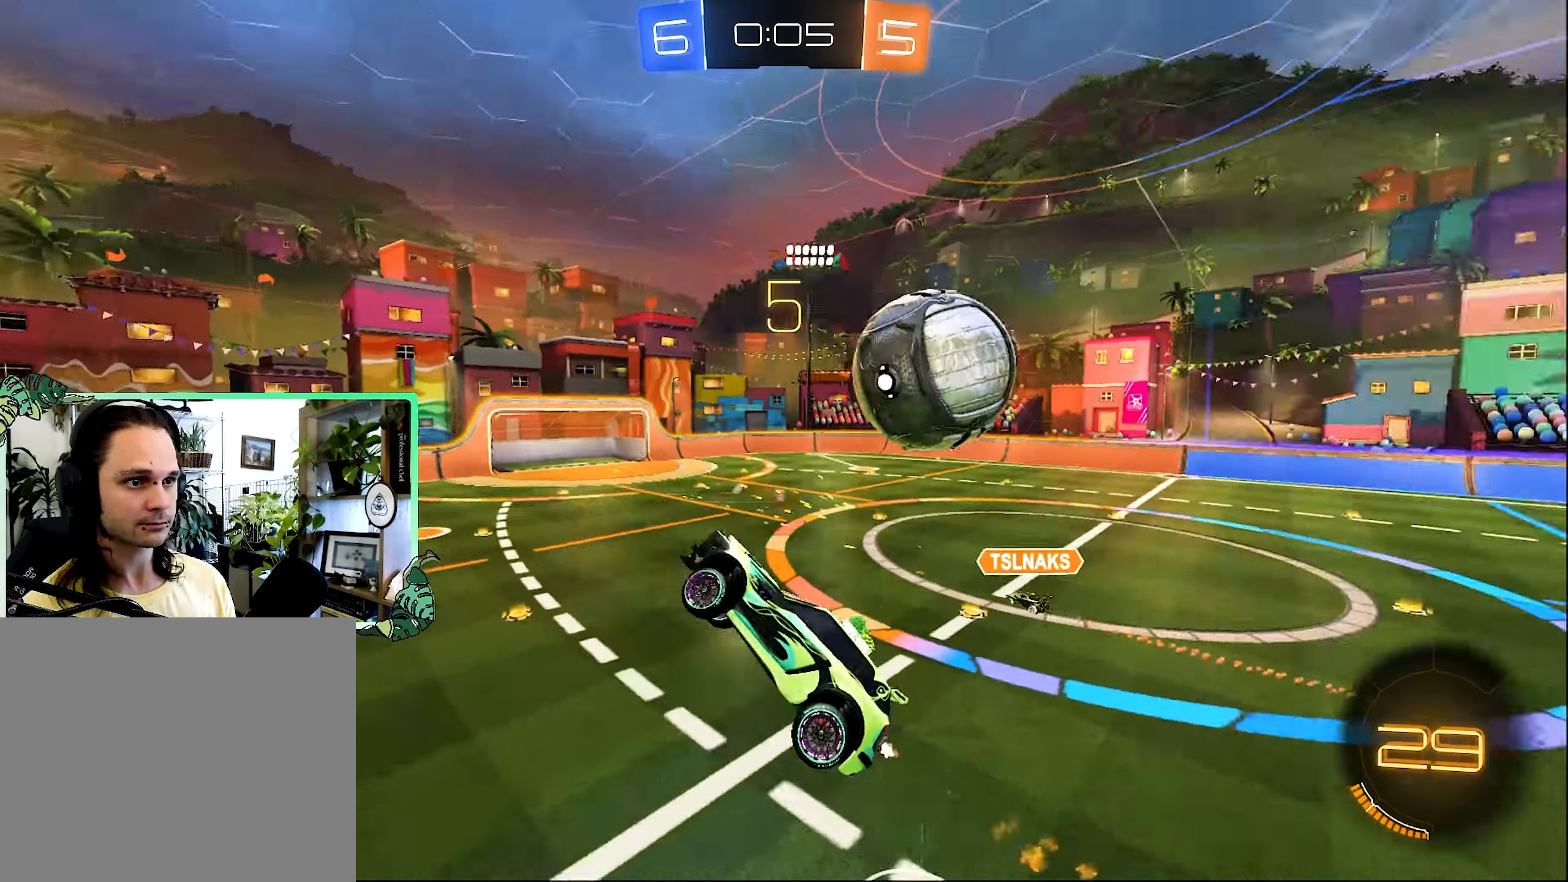
{"buttons": ["L1", "R2"], "left_stick": "down", "right_stick": "center", "events": [[83, "left_stick", "up"], [183, "left_stick", "up-left"], [383, "left_stick", "down-left"], [433, "left_stick", "down"]]}
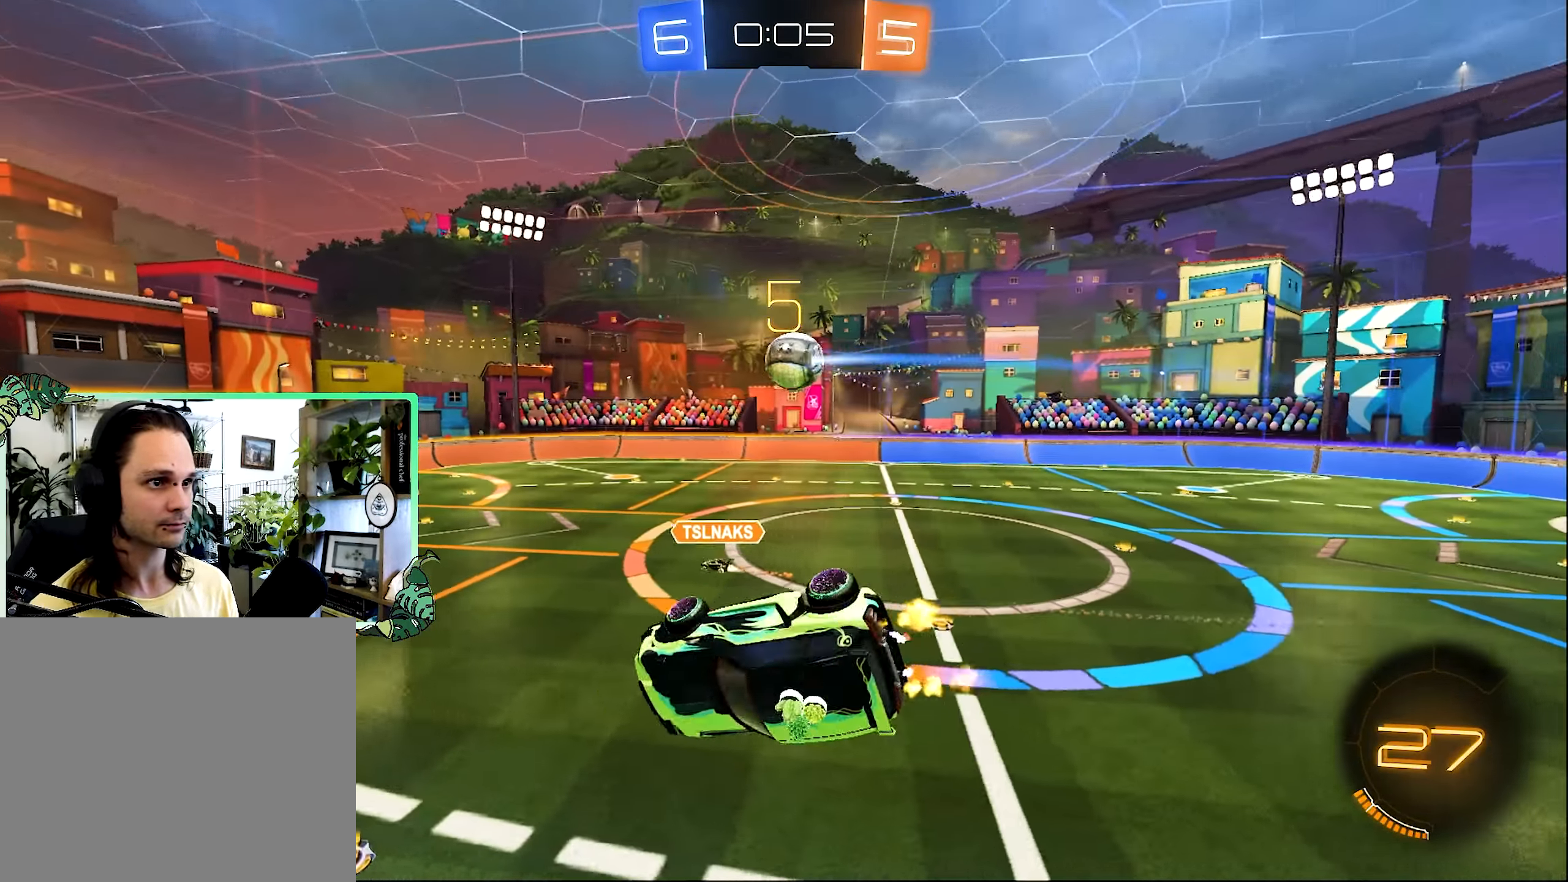
{"buttons": ["B", "L1", "R2"], "left_stick": "down-left", "right_stick": "center", "events": [[50, "B", "down"], [50, "left_stick", "down-right"], [283, "left_stick", "down-left"]]}
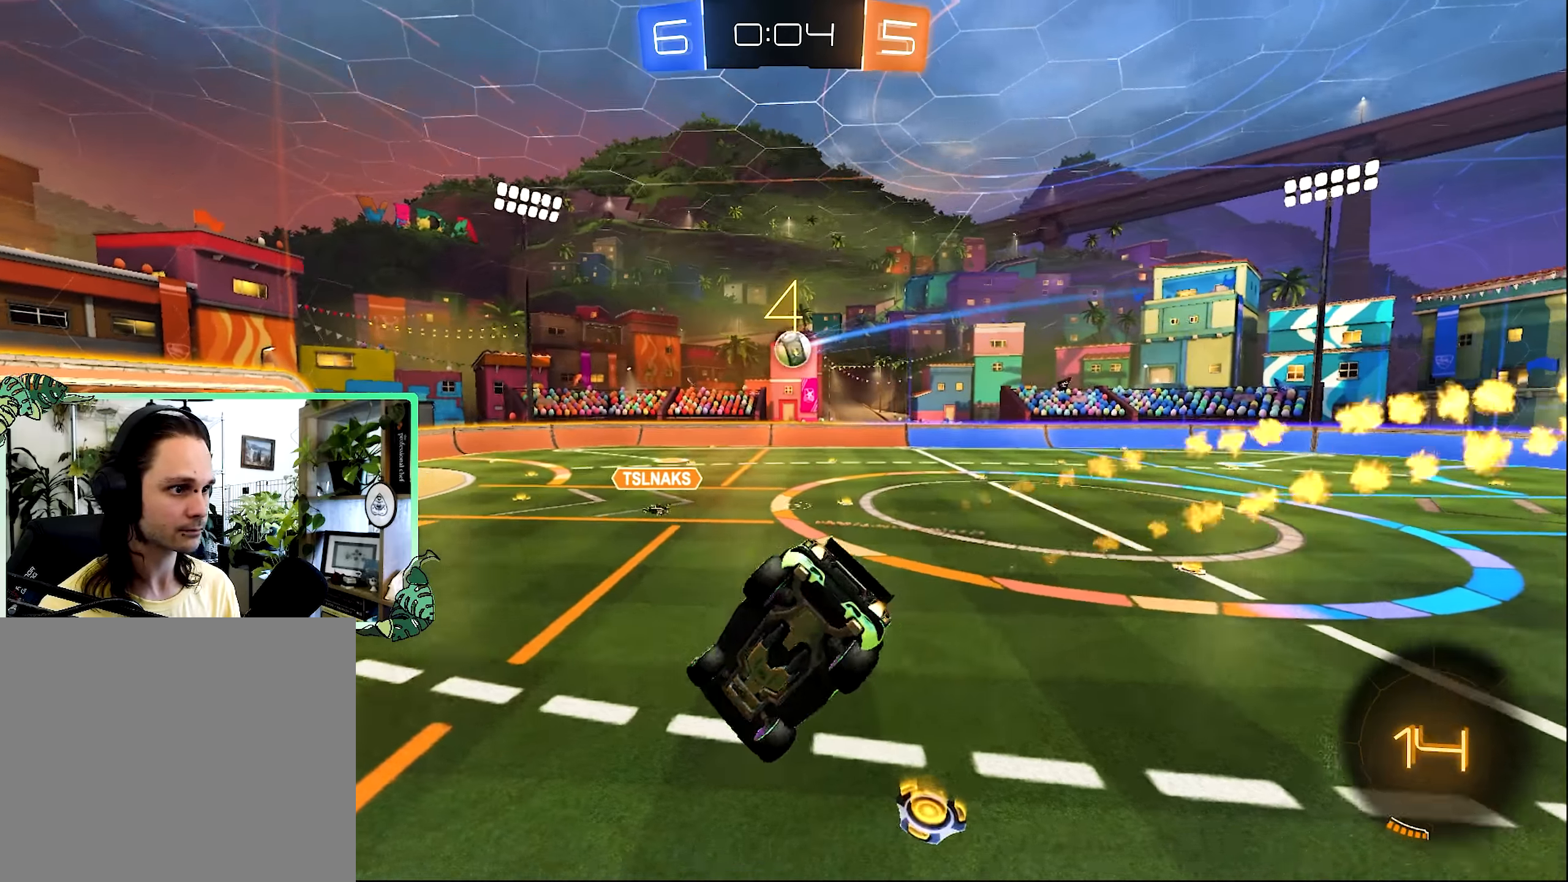
{"buttons": ["R2"], "left_stick": "right", "right_stick": "center", "events": [[50, "B", "up"], [83, "L1", "up"], [183, "left_stick", "center"], [350, "left_stick", "right"]]}
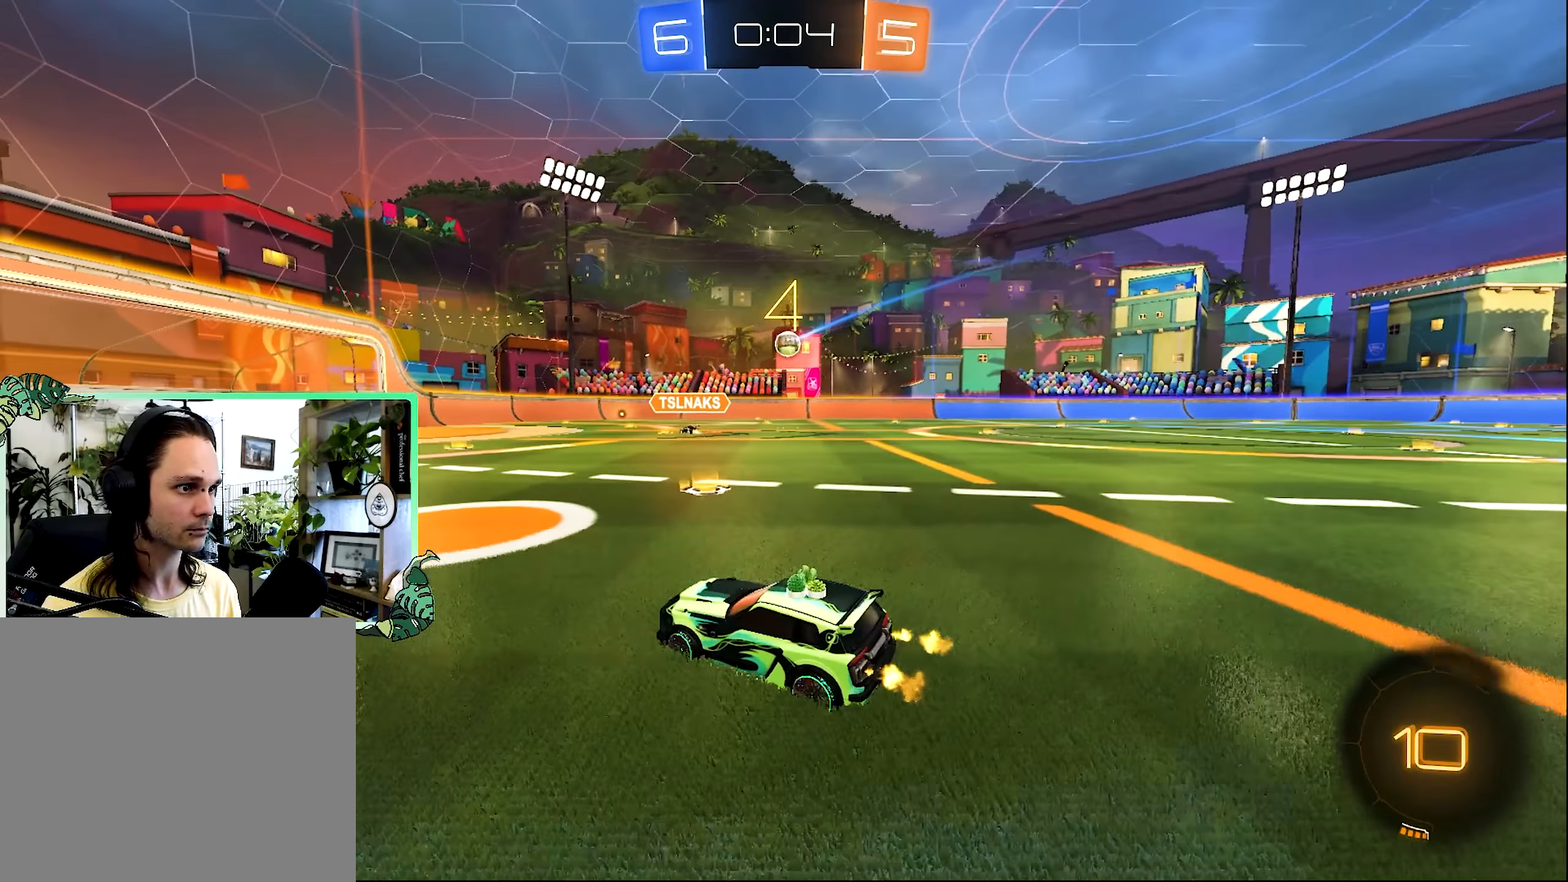
{"buttons": ["R2"], "left_stick": "right", "right_stick": "center", "events": []}
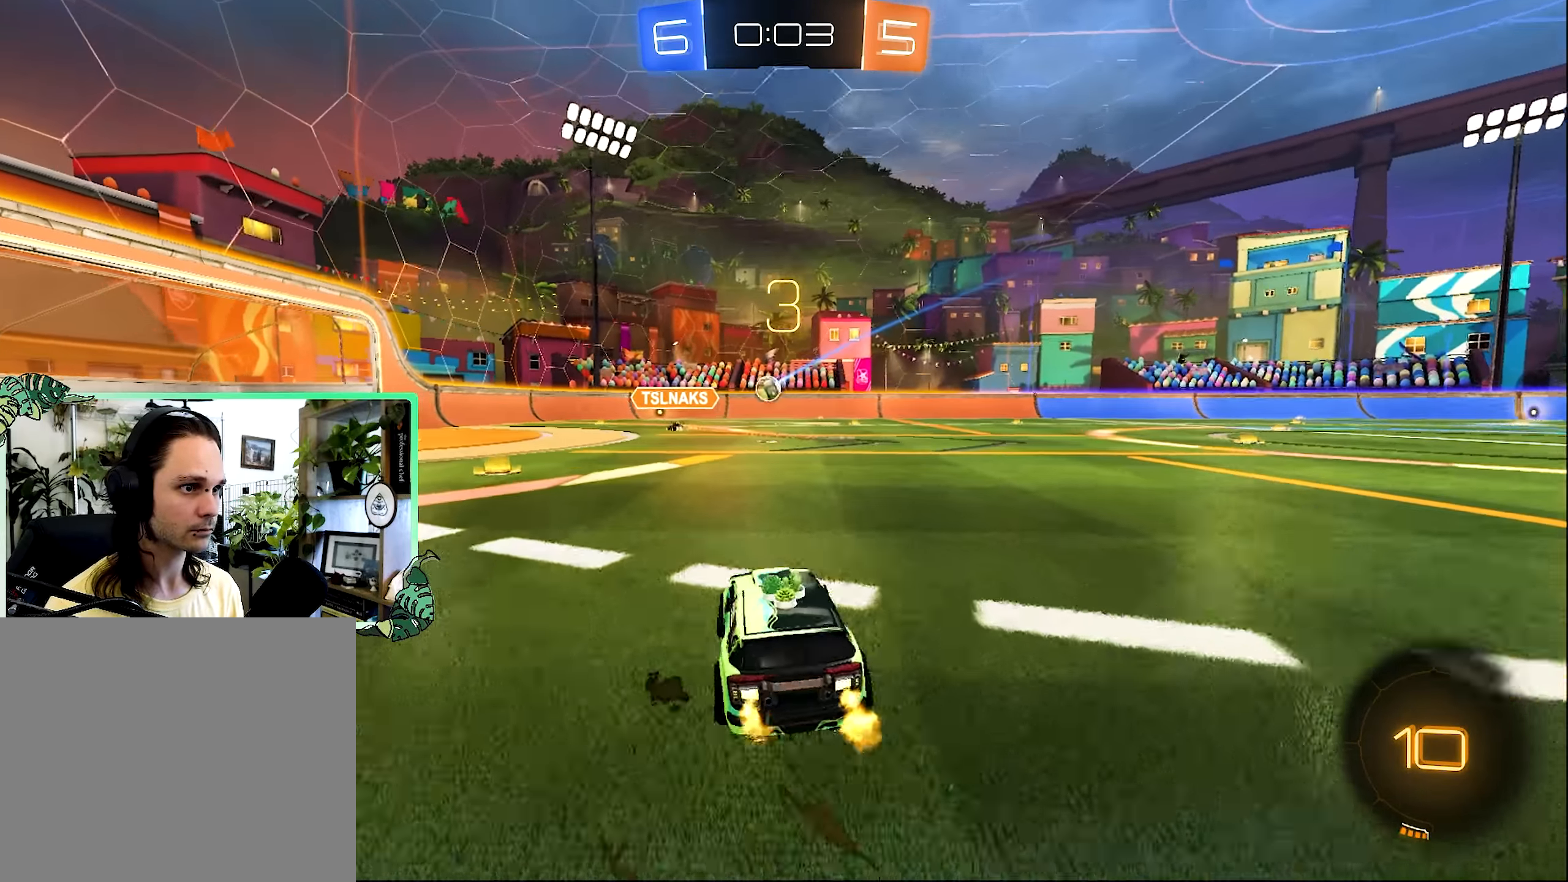
{"buttons": ["L1", "R2"], "left_stick": "down-left", "right_stick": "center", "events": [[83, "A", "down"], [116, "L1", "down"], [183, "A", "up"], [183, "left_stick", "up"], [216, "A", "down"], [283, "left_stick", "down"], [366, "A", "up"], [450, "left_stick", "down-left"]]}
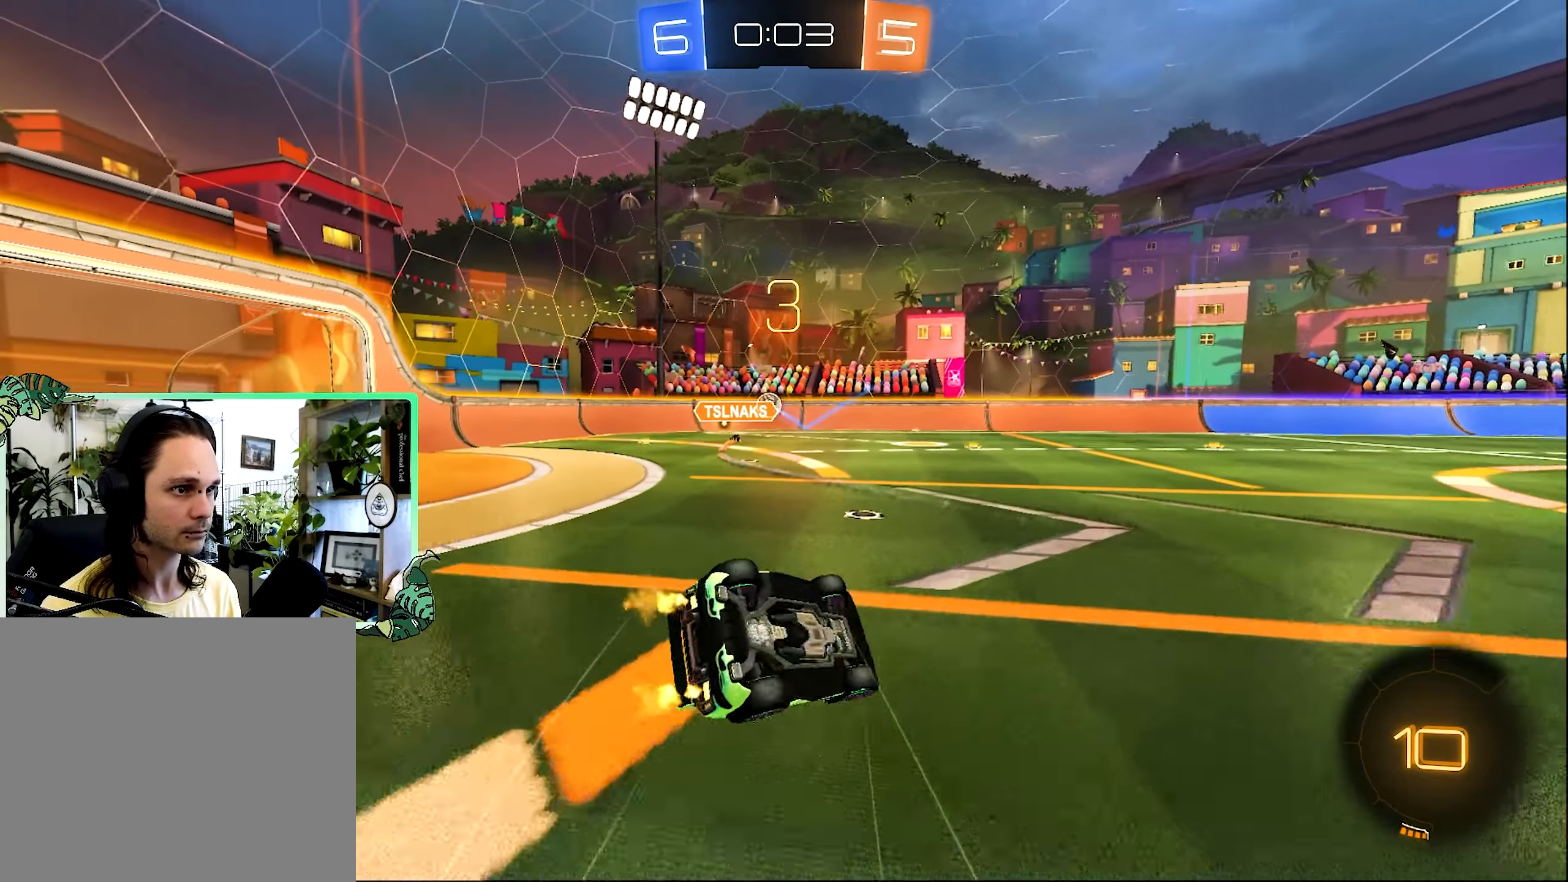
{"buttons": [], "left_stick": "down-left", "right_stick": "center", "events": [[250, "R2", "up"], [383, "L1", "up"]]}
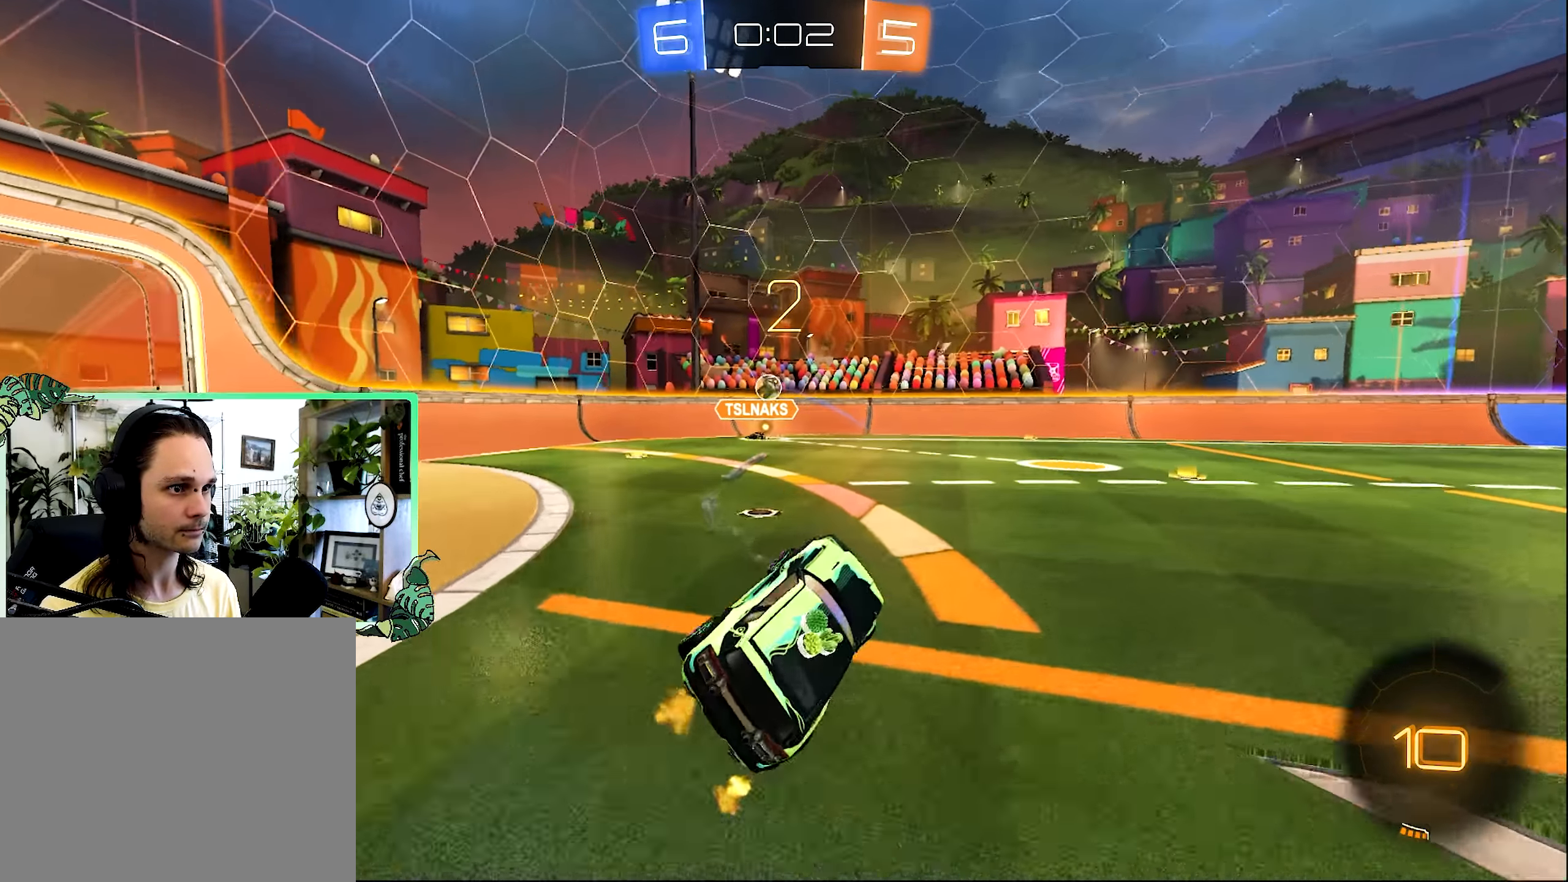
{"buttons": [], "left_stick": "center", "right_stick": "center", "events": [[16, "left_stick", "center"], [183, "left_stick", "right"], [283, "left_stick", "center"]]}
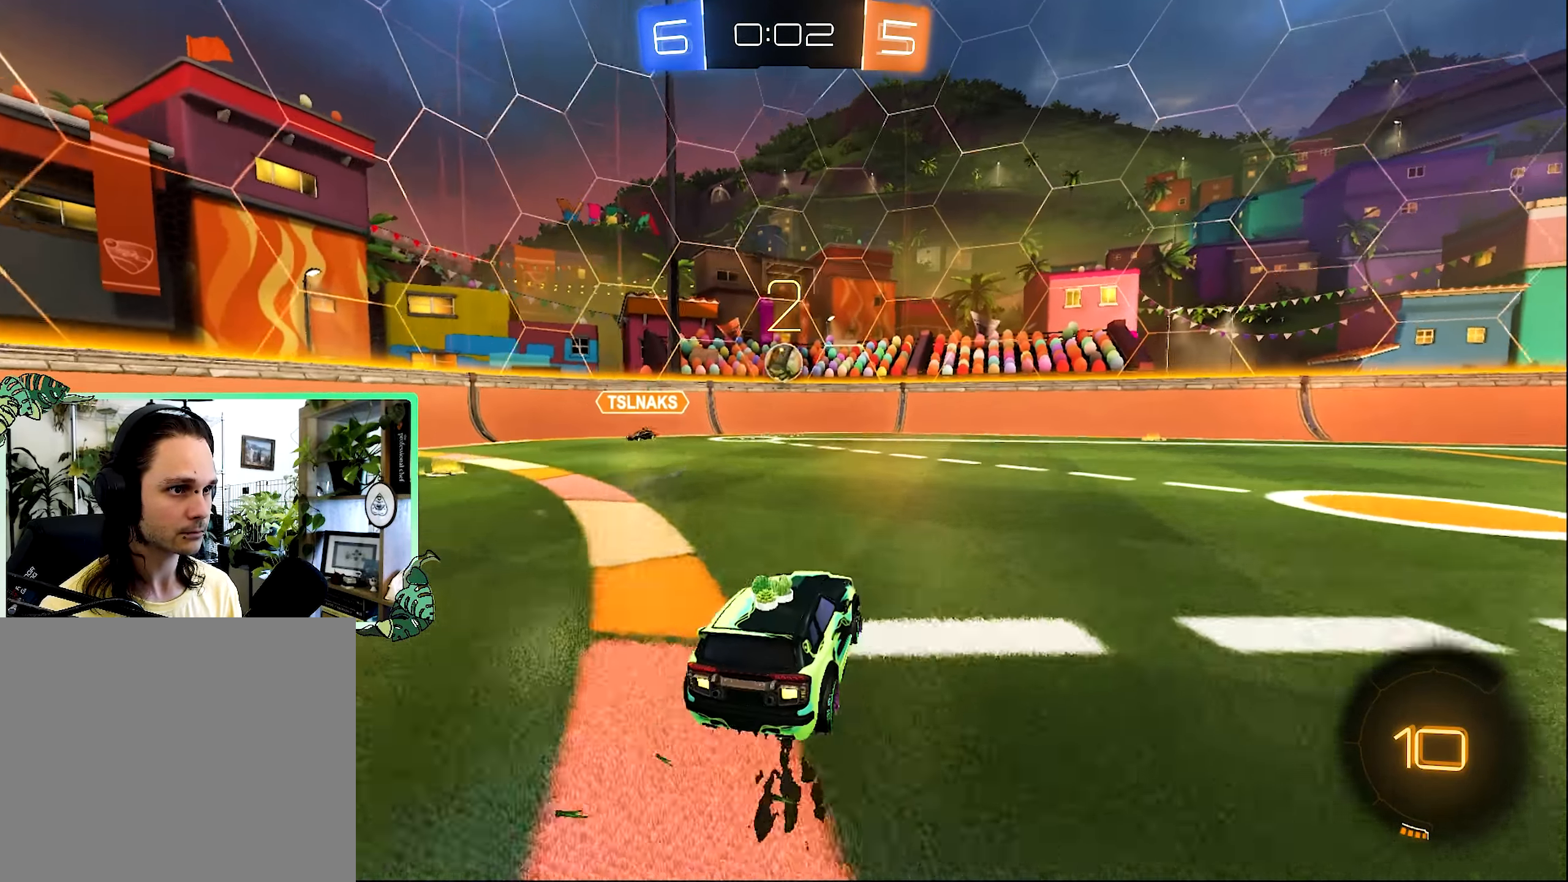
{"buttons": ["R2"], "left_stick": "right", "right_stick": "center", "events": [[350, "R2", "down"], [450, "left_stick", "right"]]}
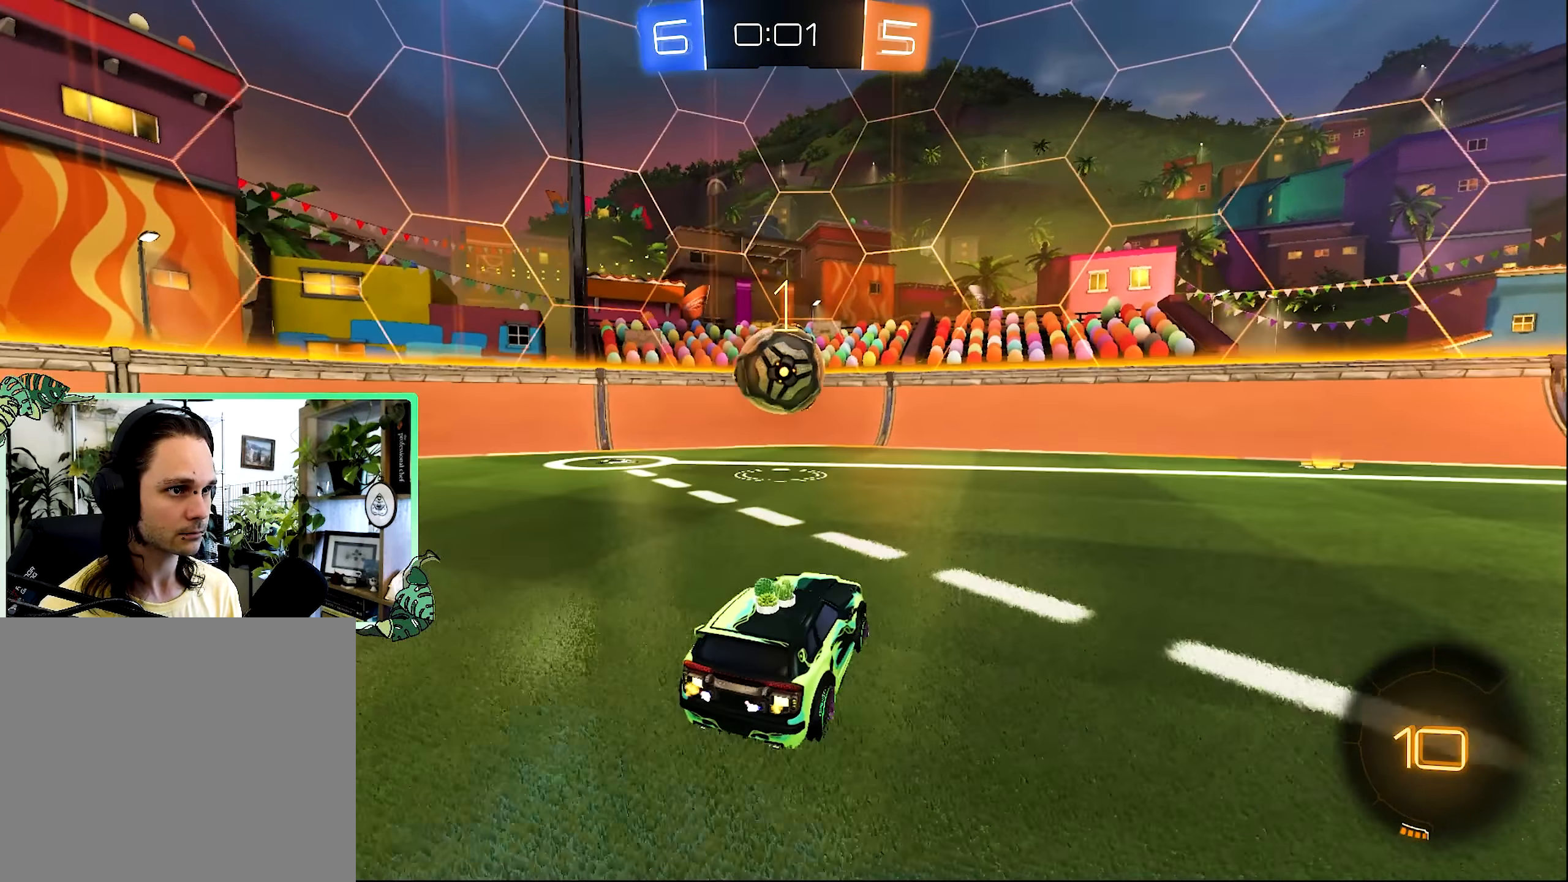
{"buttons": ["L1"], "left_stick": "left", "right_stick": "center", "events": [[66, "left_stick", "center"], [183, "left_stick", "left"], [316, "R2", "up"], [416, "L1", "down"]]}
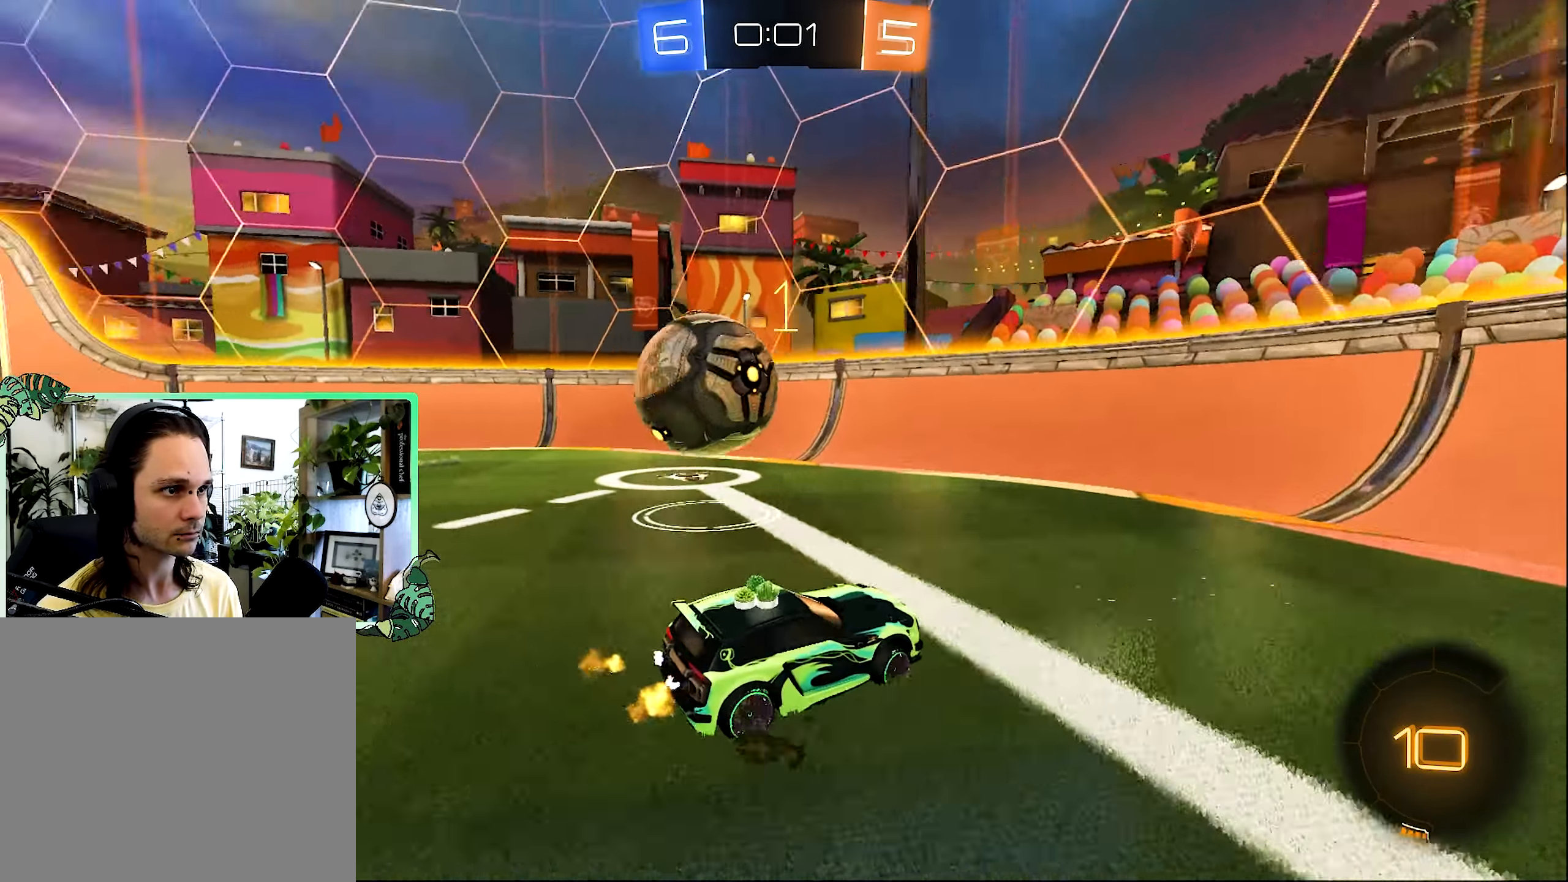
{"buttons": ["R2"], "left_stick": "left", "right_stick": "center", "events": [[150, "L1", "up"], [483, "R2", "down"]]}
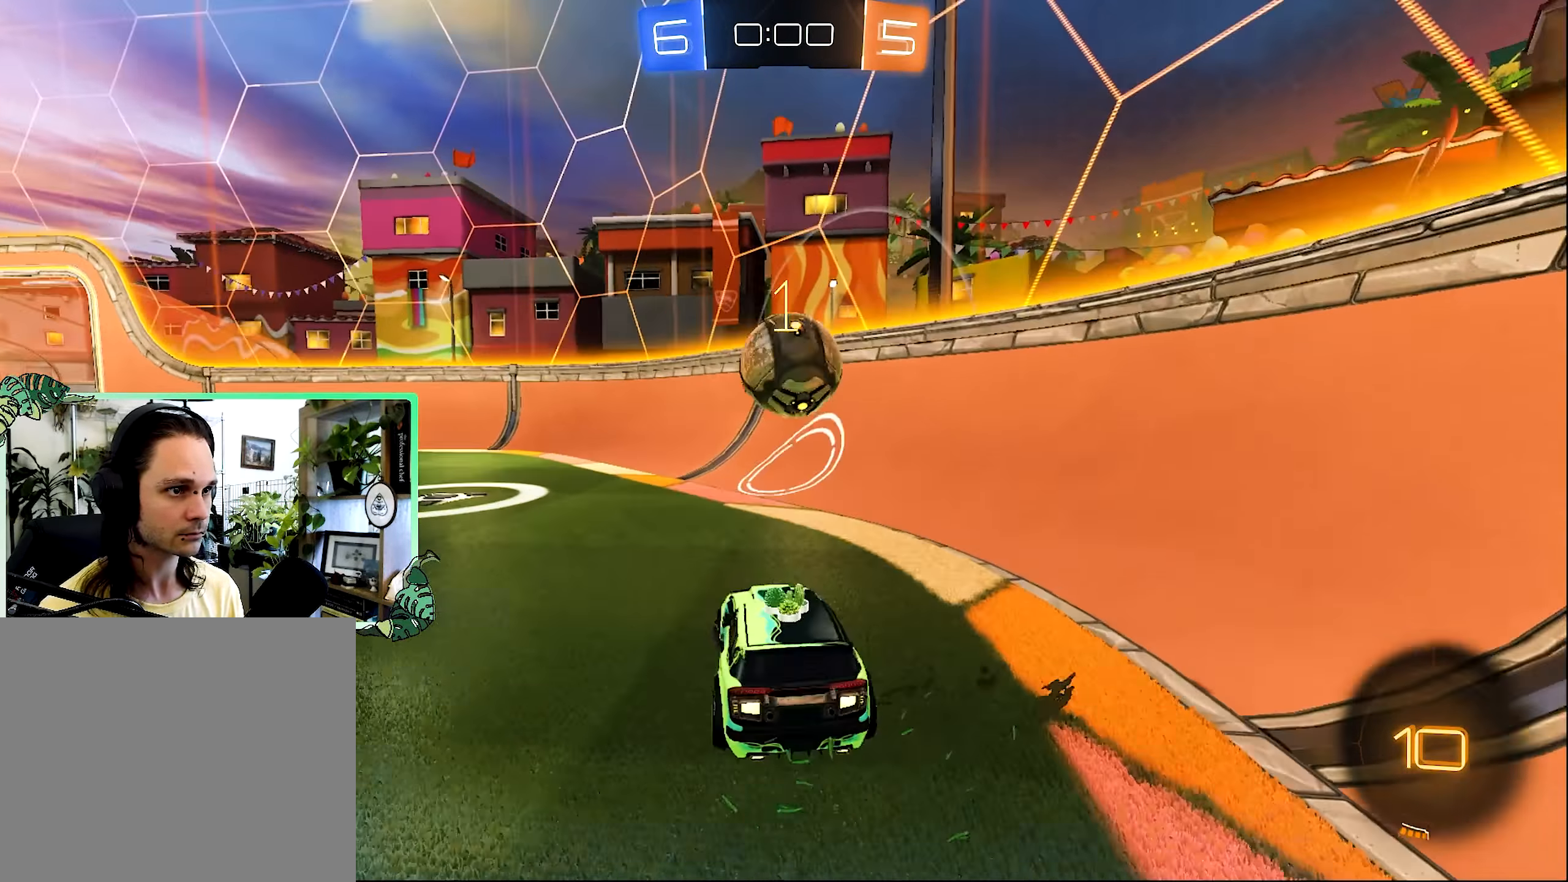
{"buttons": ["R2"], "left_stick": "left", "right_stick": "center", "events": [[183, "Y", "down"], [333, "Y", "up"]]}
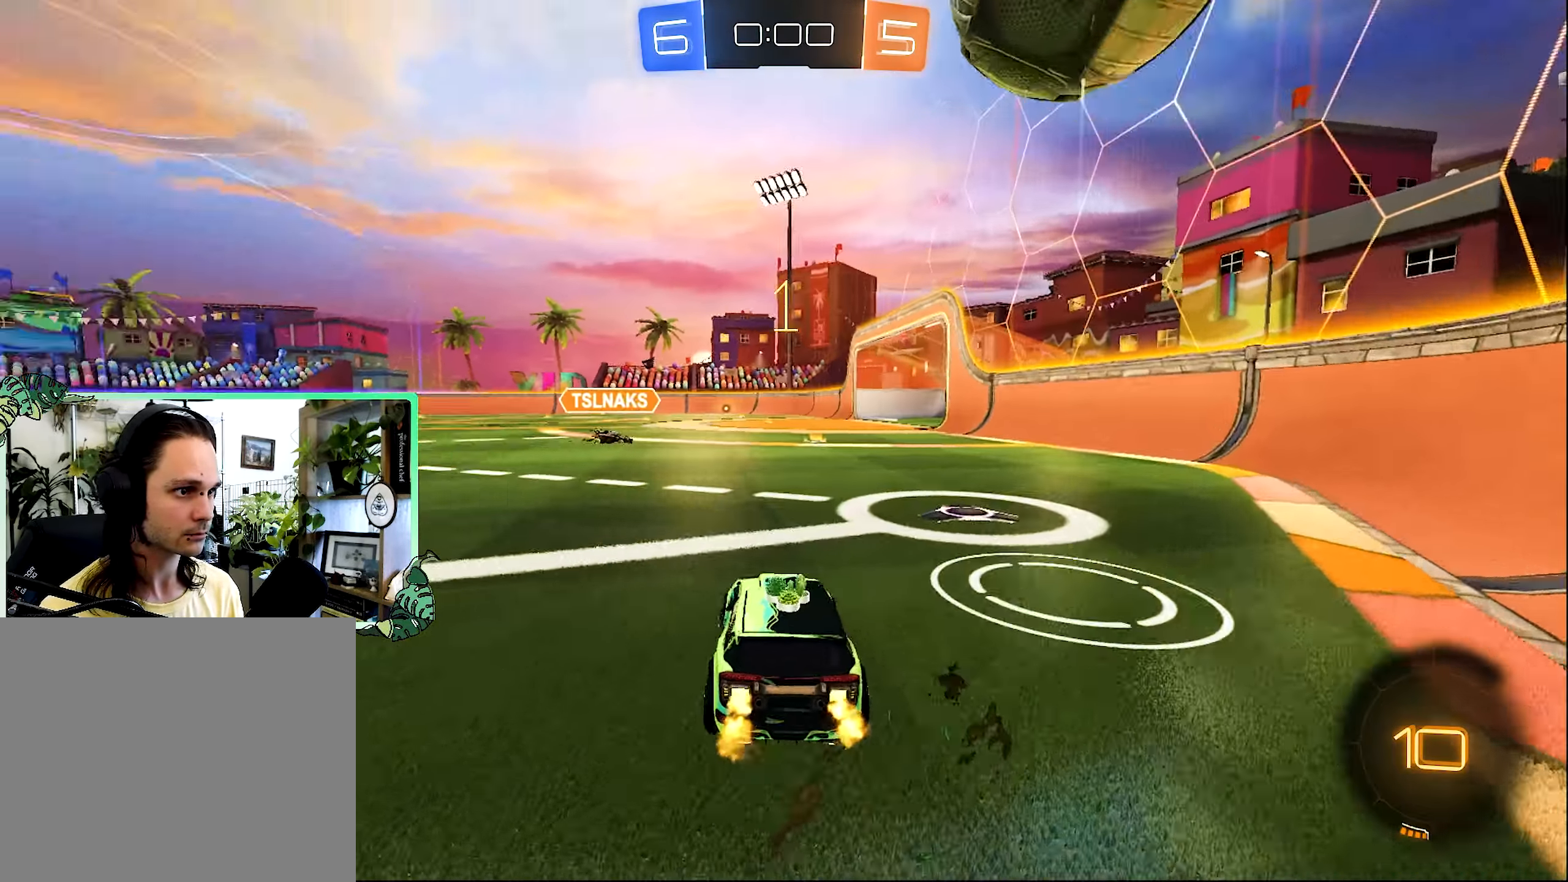
{"buttons": ["R2"], "left_stick": "center", "right_stick": "center", "events": [[216, "left_stick", "center"], [316, "left_stick", "right"], [450, "left_stick", "center"]]}
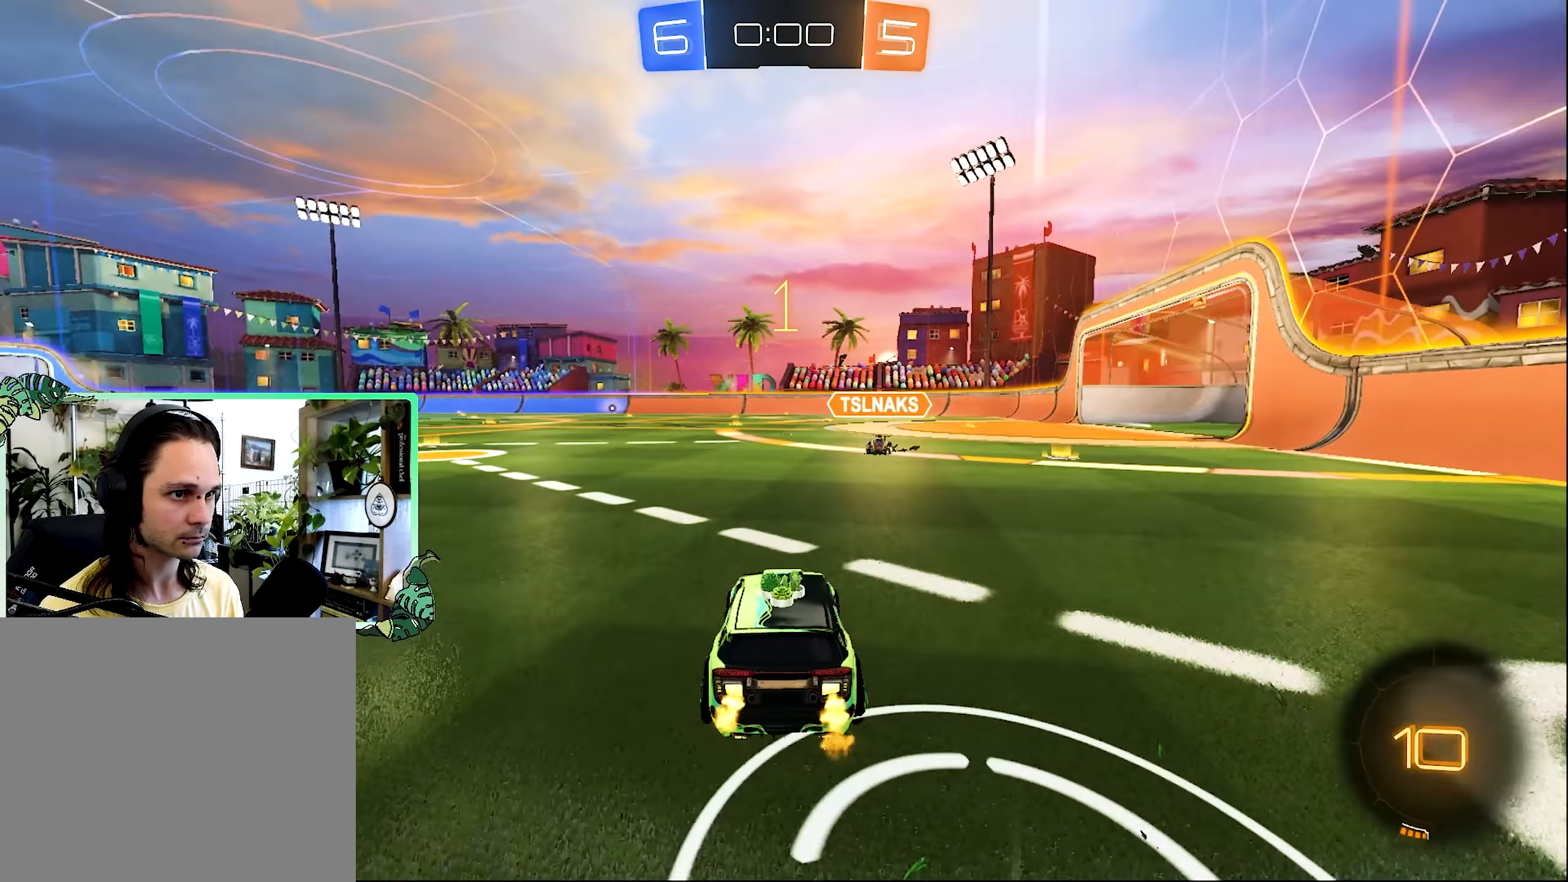
{"buttons": ["L1", "R2"], "left_stick": "left", "right_stick": "center", "events": [[416, "left_stick", "left"], [483, "L1", "down"]]}
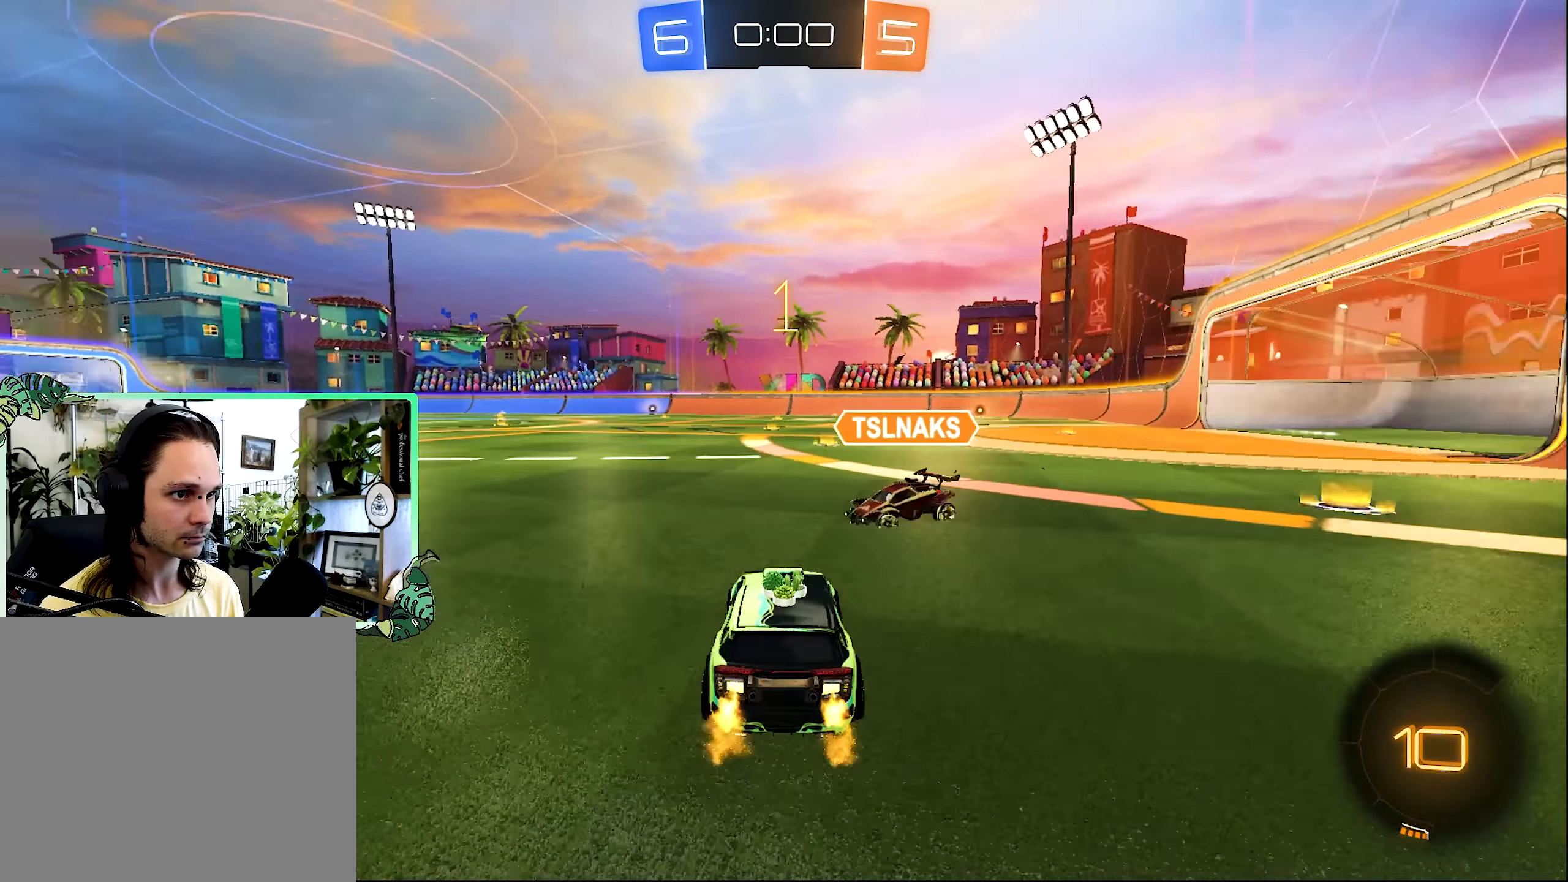
{"buttons": ["R2"], "left_stick": "center", "right_stick": "center", "events": [[100, "L1", "up"], [283, "Y", "down"], [383, "Y", "up"], [466, "left_stick", "center"]]}
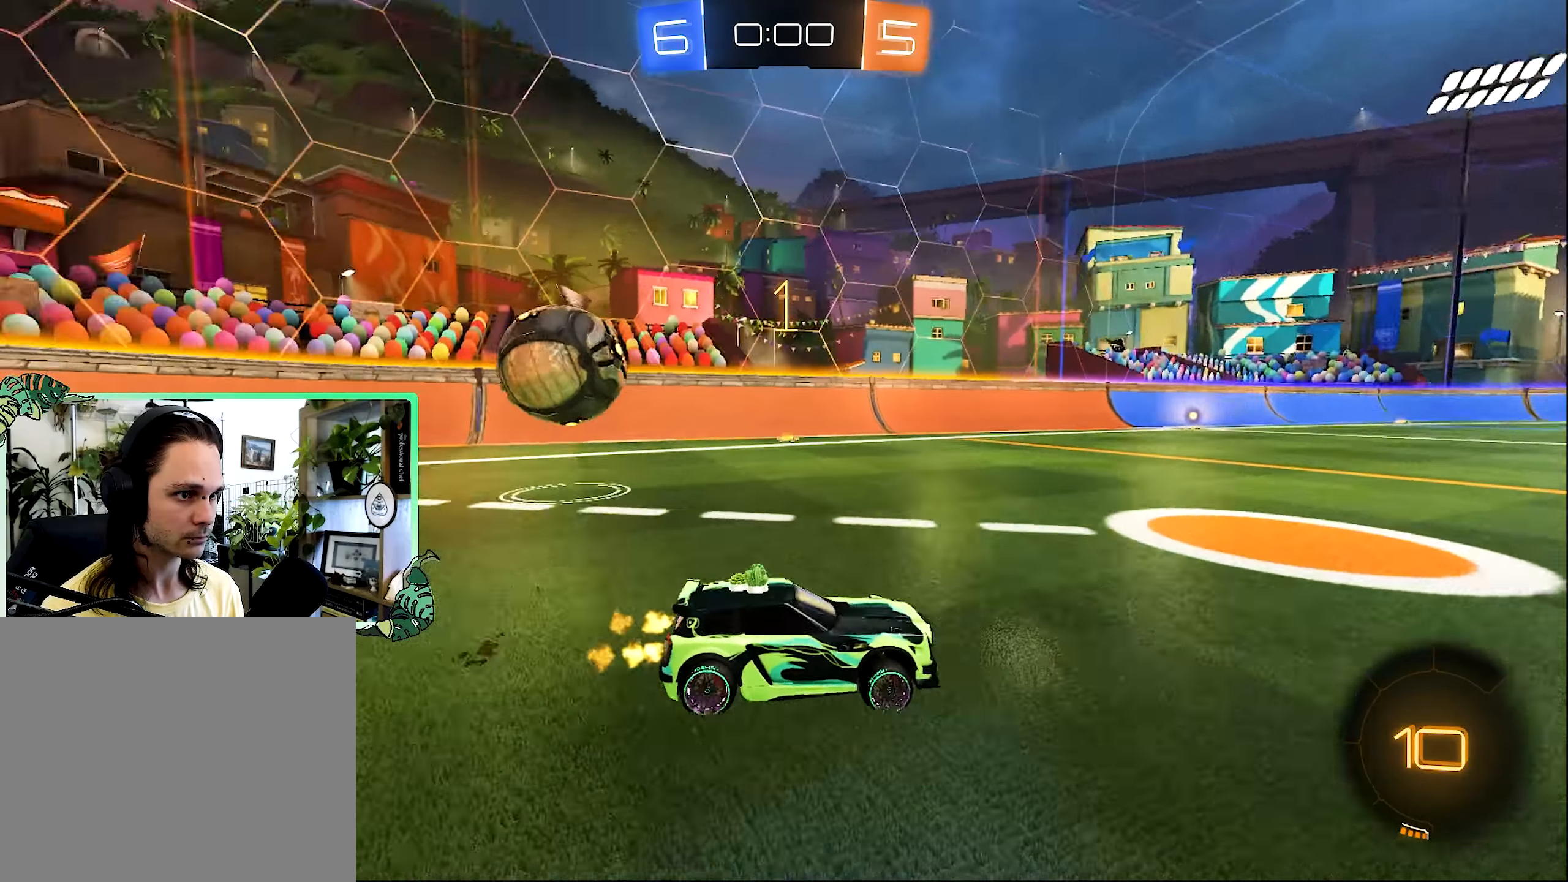
{"buttons": [], "left_stick": "center", "right_stick": "center", "events": [[416, "R2", "up"]]}